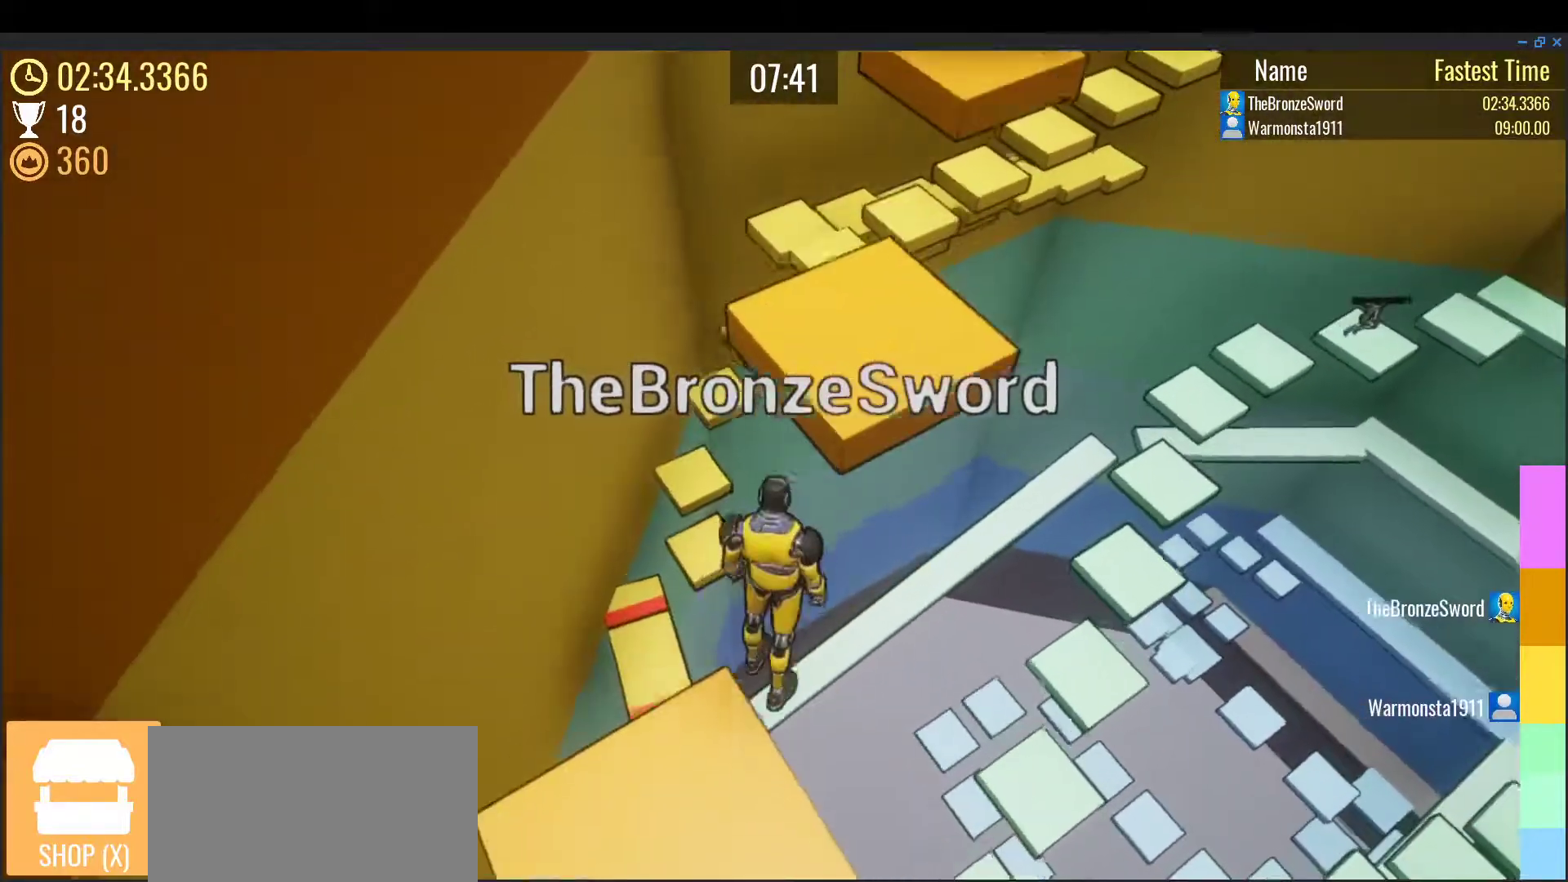
Gameplay with keyboard; each line is a JSON object with the keys held at the frame after it. "events" lists presses ("down") and releases ("up") of "1", "2", "a", "d", "e", "escape", "r", "return", "s", "shift", "space", "tab" and "w" between this image and that frame as [ms after this image, input, new state], when the widget could be followed in between. No other keys are recorded. Mouse input is not recorded. Not read: backspace.
{"keys": ["w"], "events": [[17, "d", "up"], [50, "space", "up"]]}
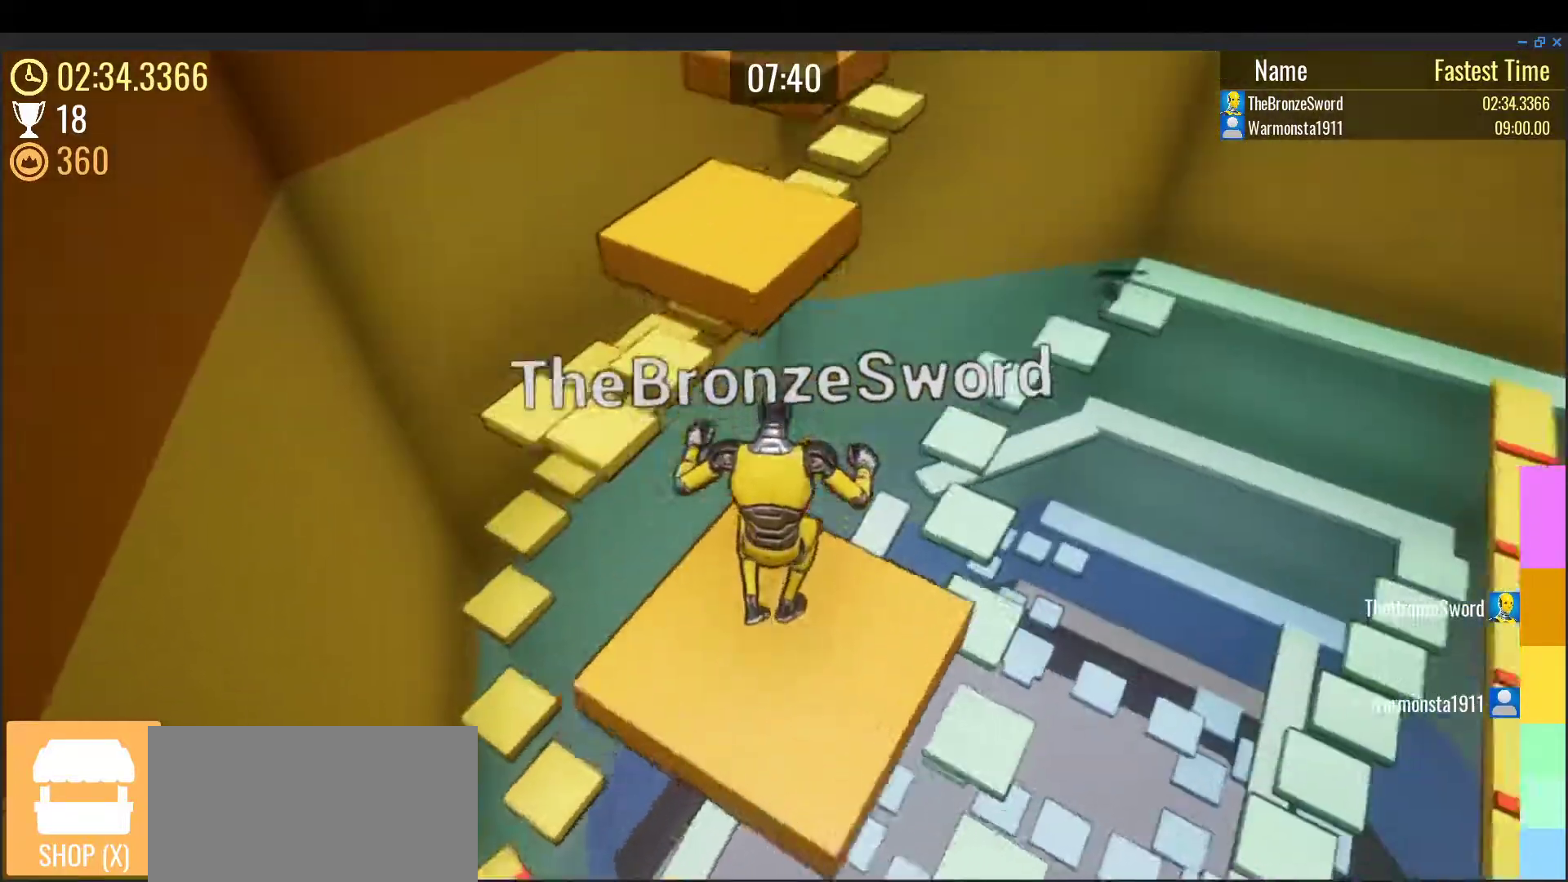
{"keys": ["w"], "events": [[67, "space", "down"], [217, "space", "up"]]}
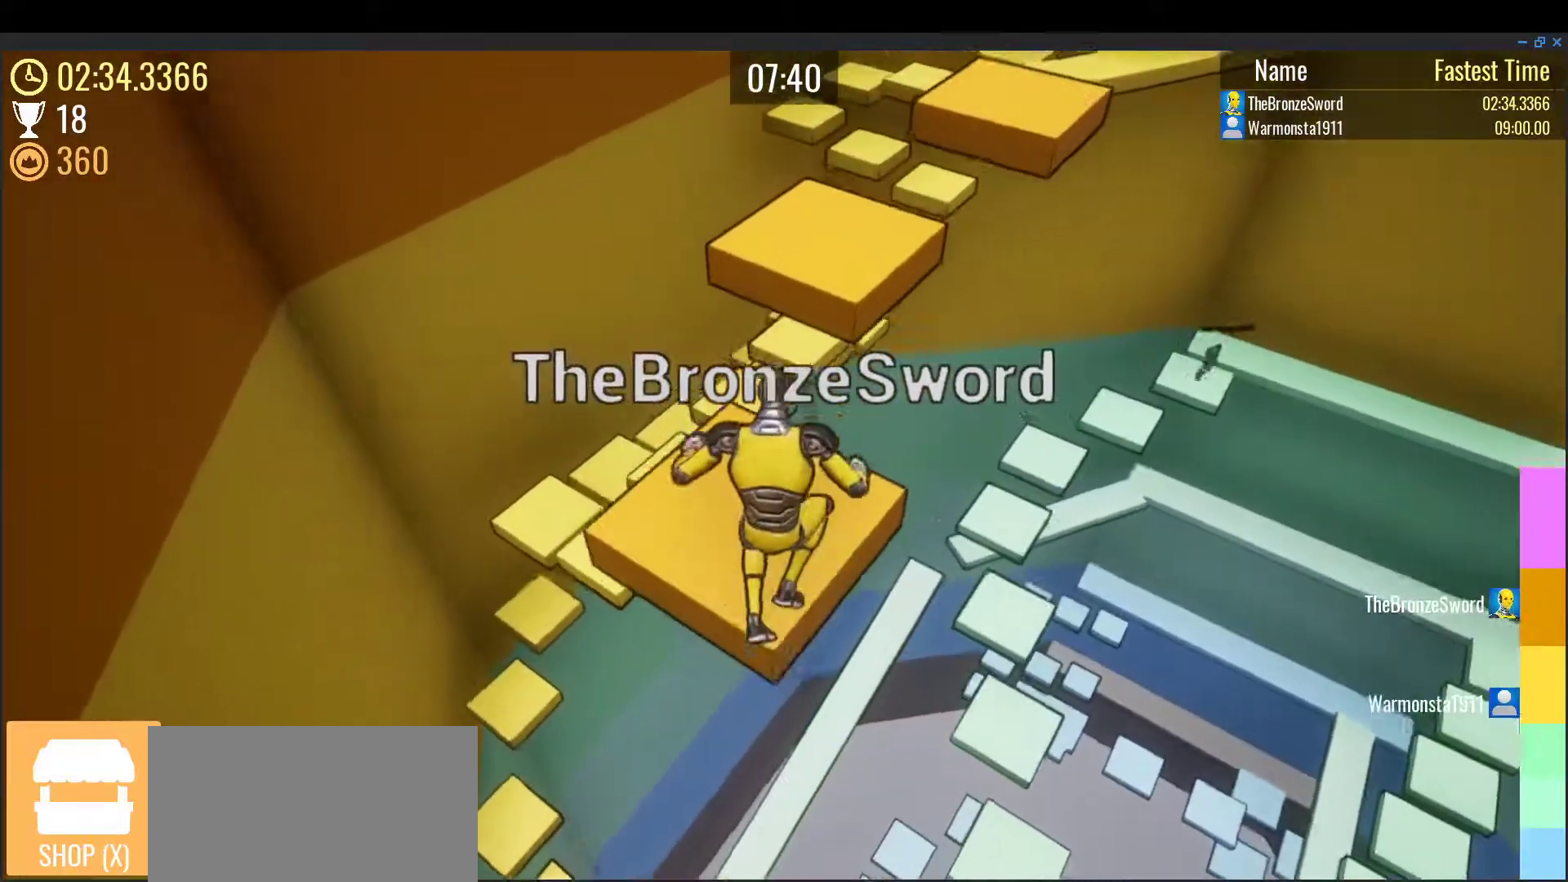
{"keys": ["w"], "events": [[183, "space", "down"], [333, "space", "up"]]}
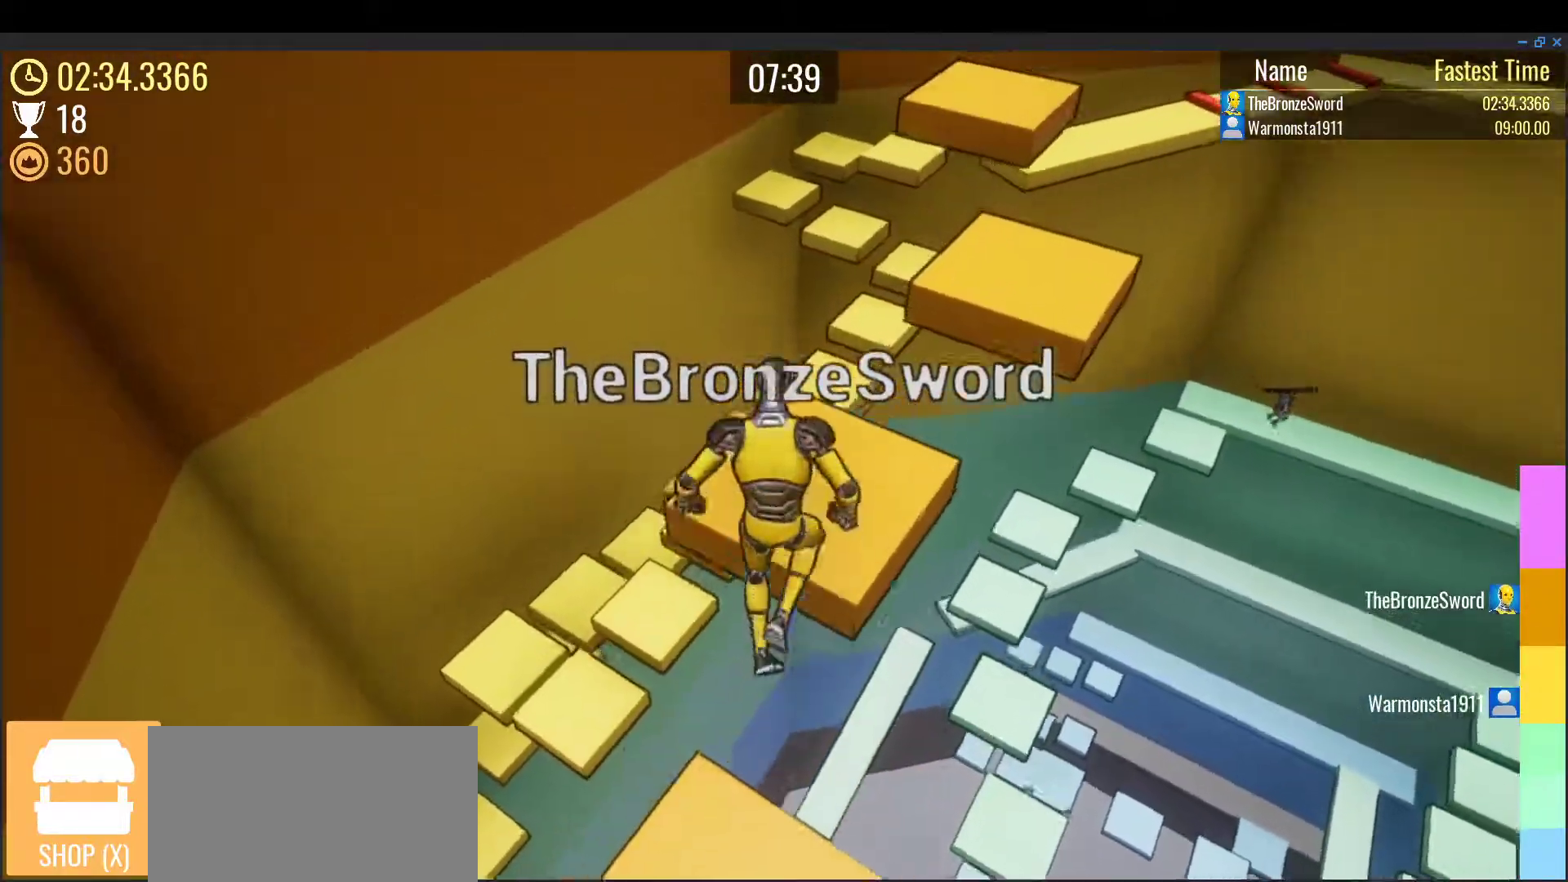
{"keys": ["d", "space", "w"], "events": [[167, "d", "down"], [317, "space", "down"]]}
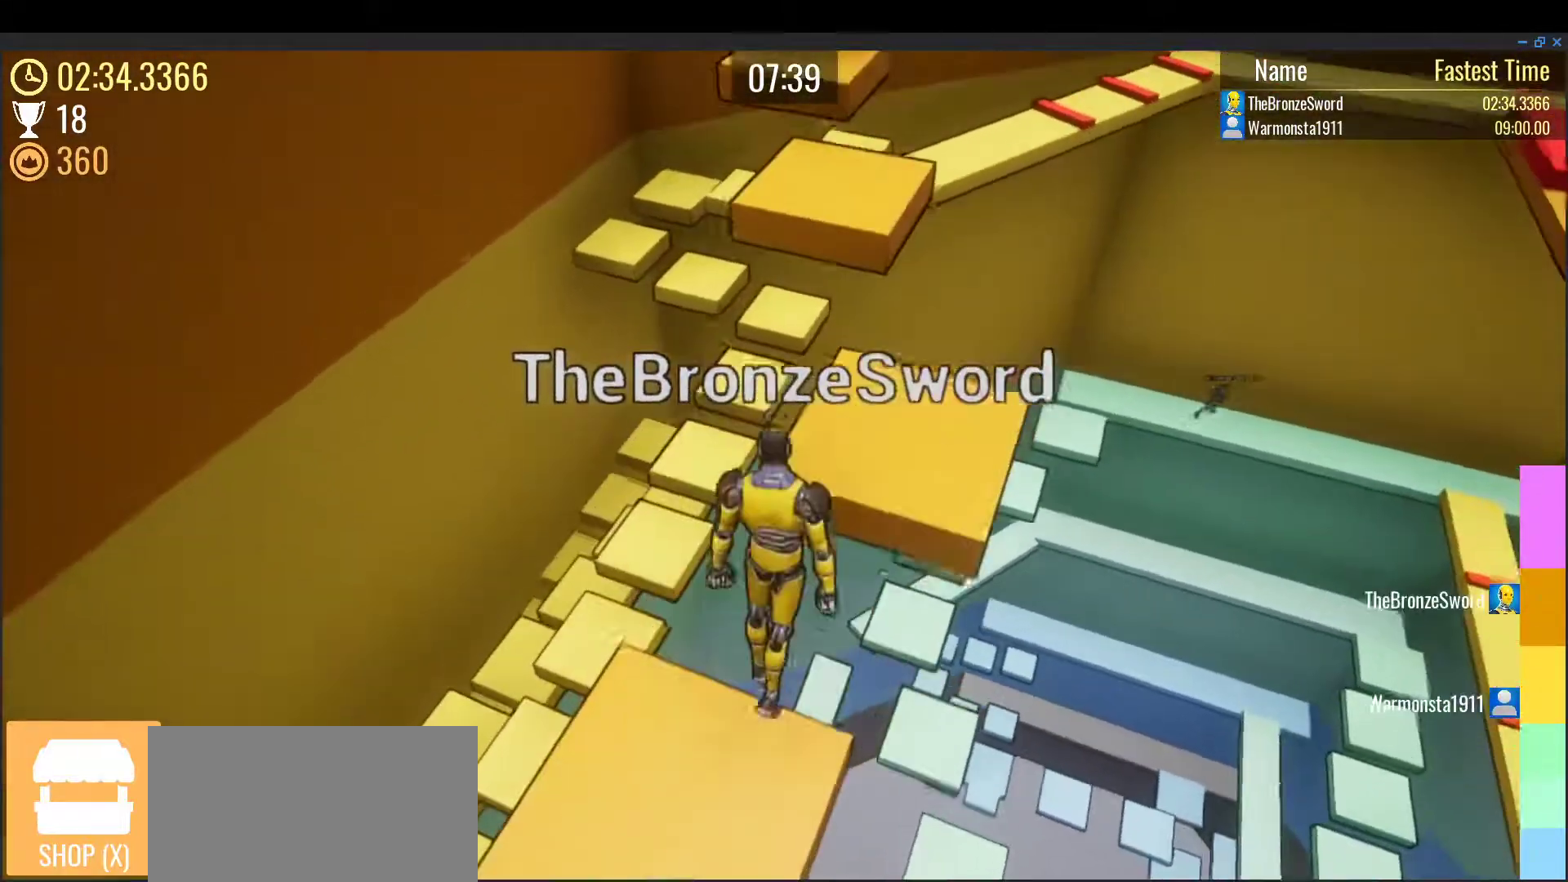
{"keys": ["w"], "events": [[17, "space", "up"], [33, "d", "up"], [150, "e", "down"], [217, "e", "up"]]}
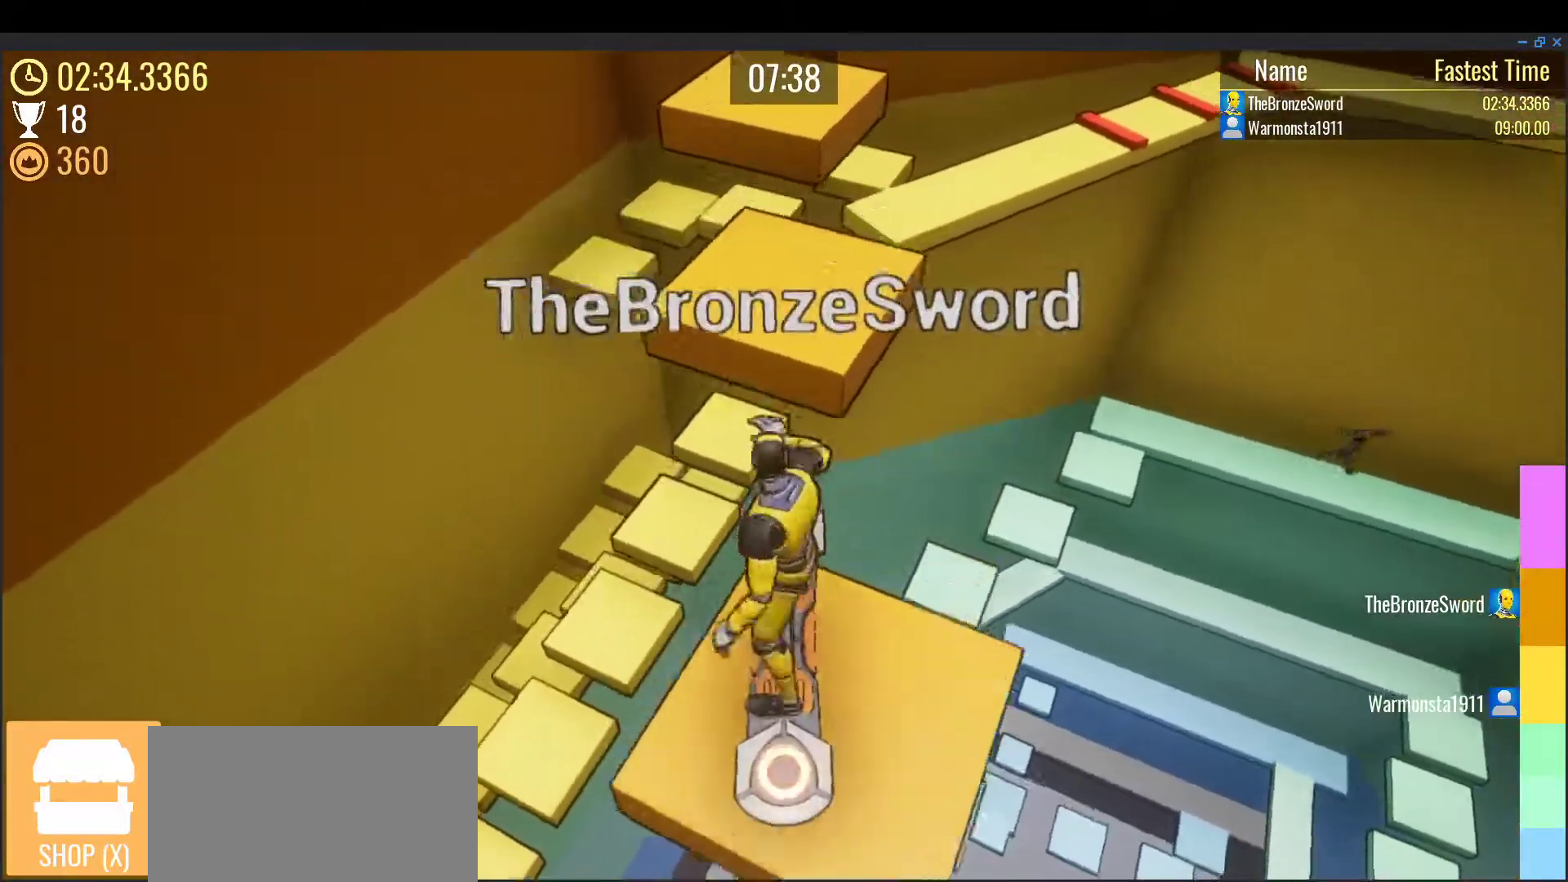
{"keys": ["w"], "events": [[67, "space", "down"], [400, "space", "up"]]}
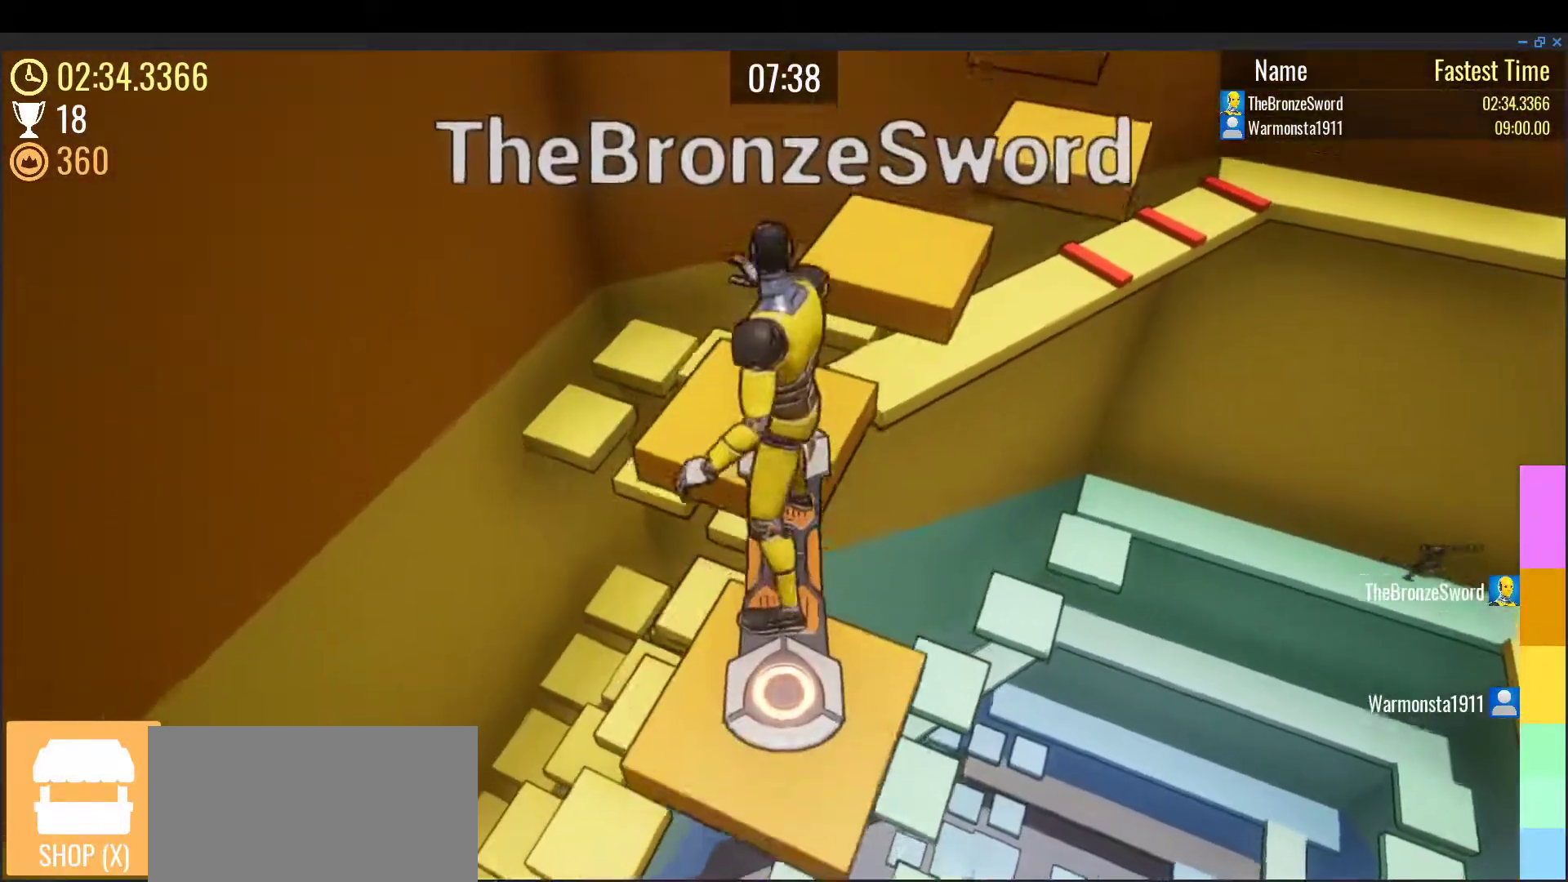
{"keys": ["w"], "events": []}
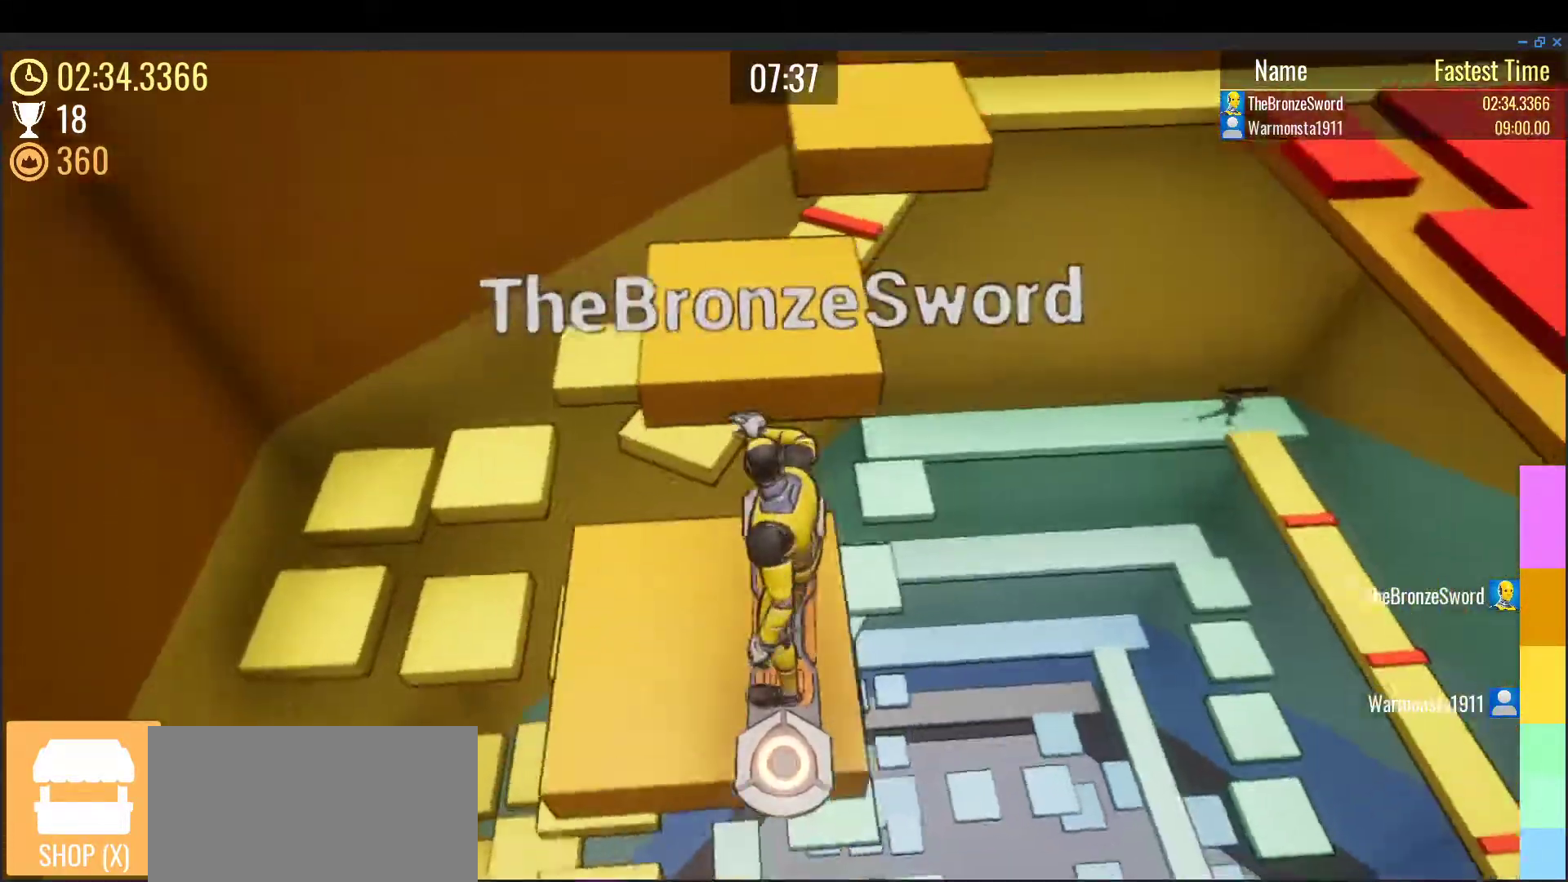
{"keys": ["w"], "events": [[100, "space", "down"], [300, "space", "up"]]}
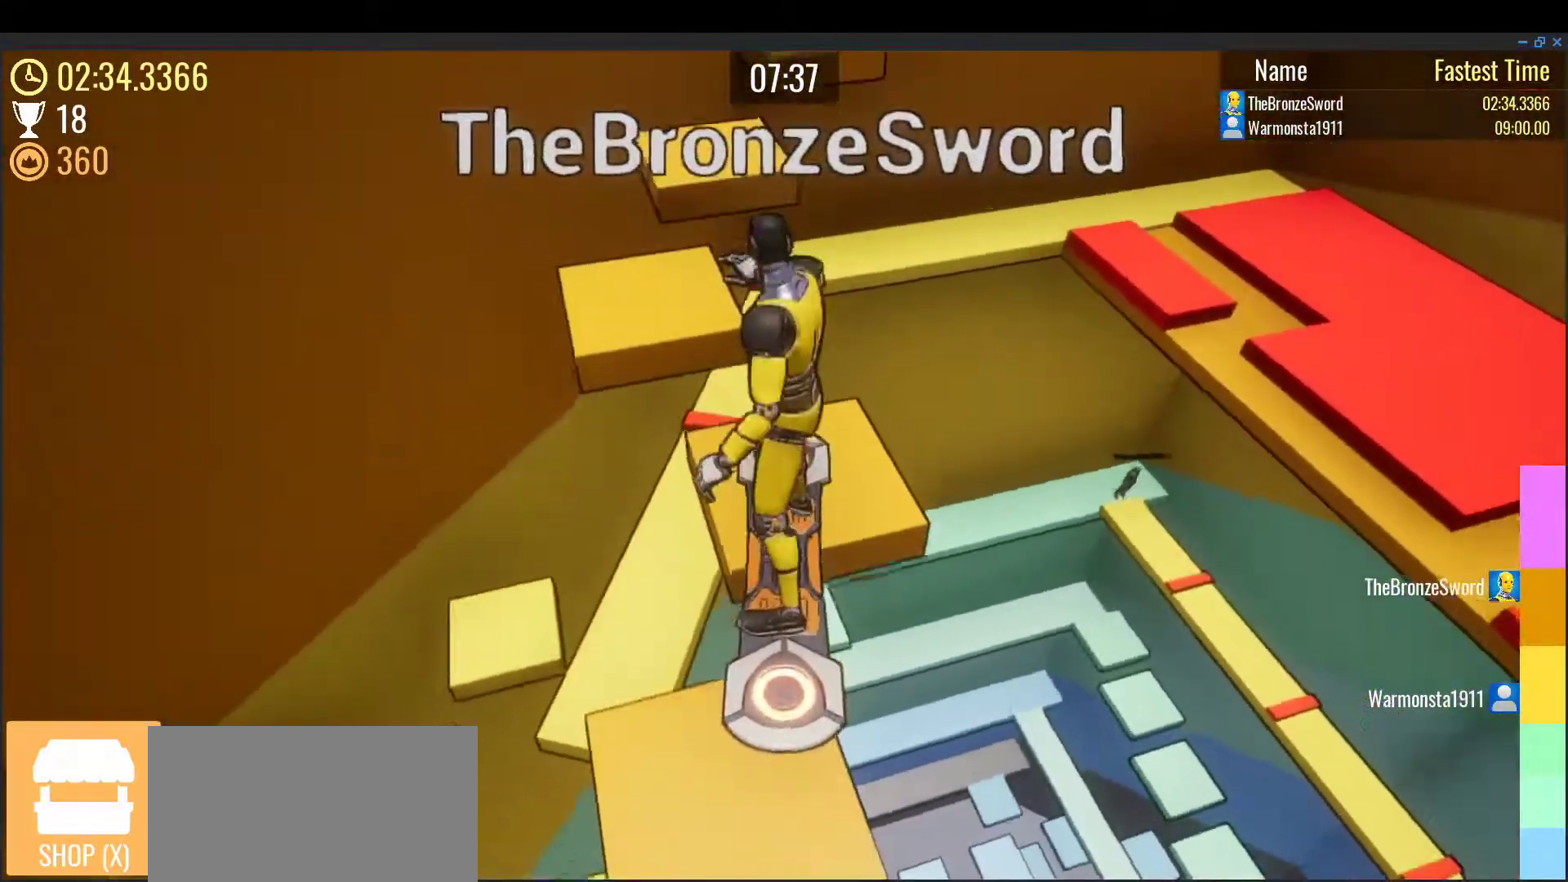
{"keys": ["w"], "events": []}
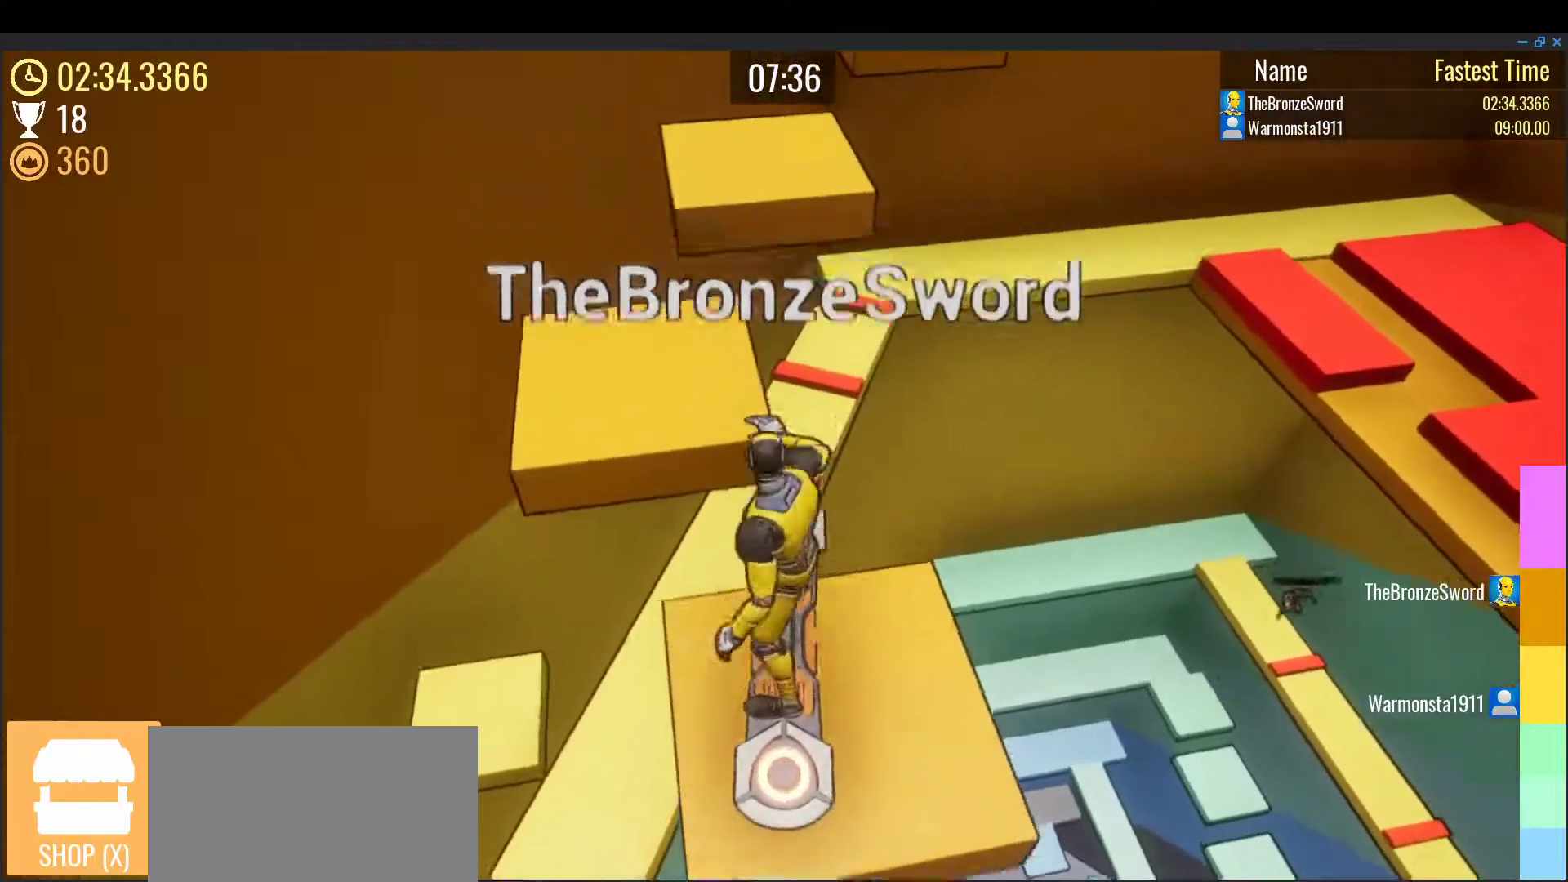
{"keys": ["w"], "events": [[50, "space", "down"], [250, "space", "up"]]}
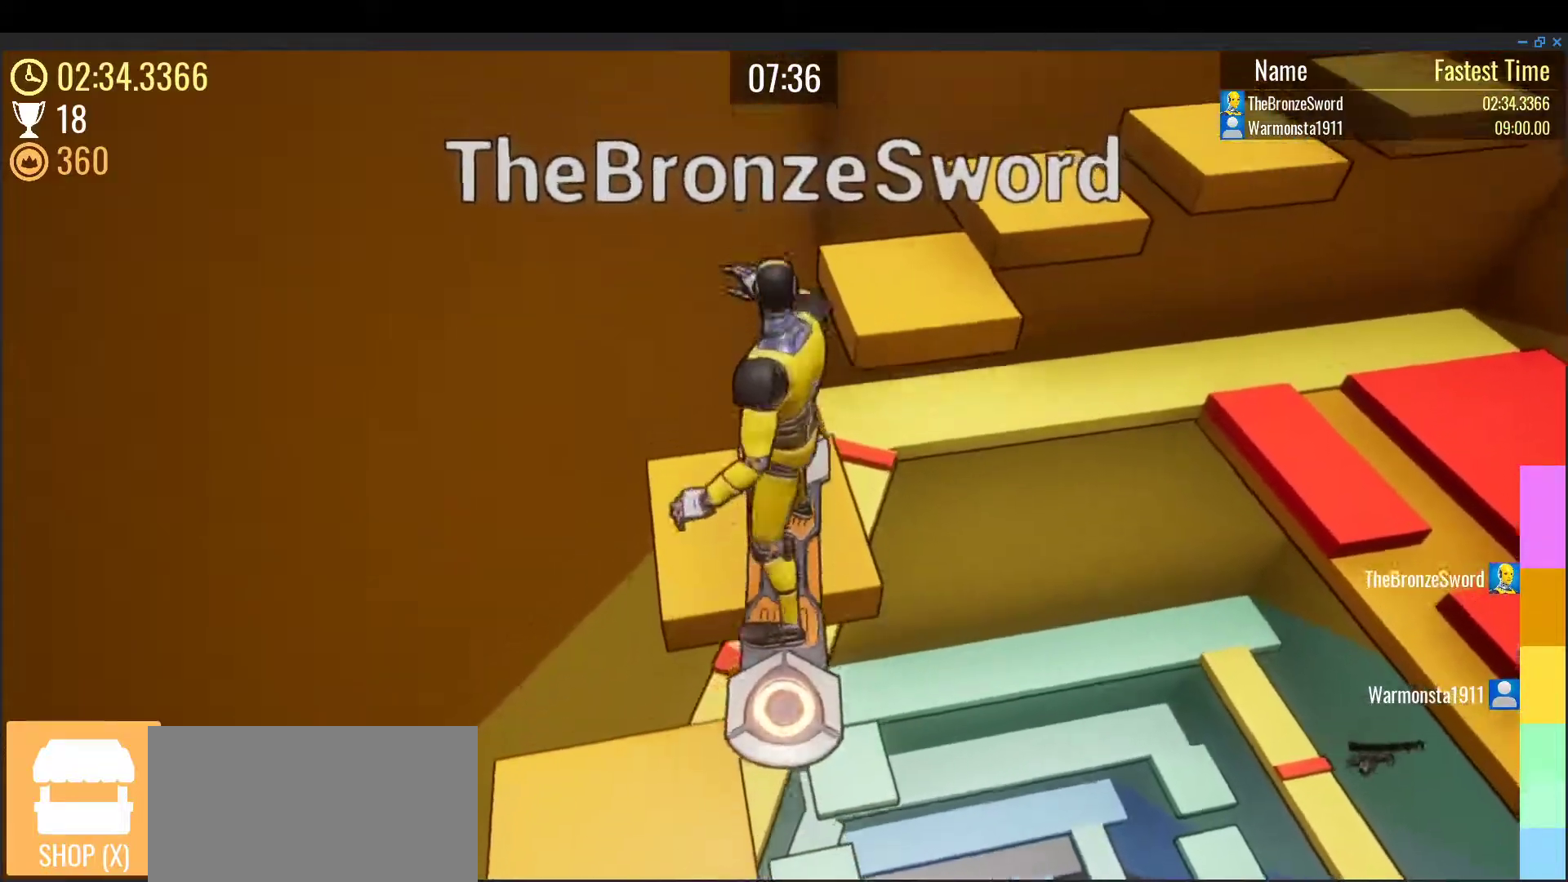
{"keys": ["space", "w"], "events": [[417, "space", "down"]]}
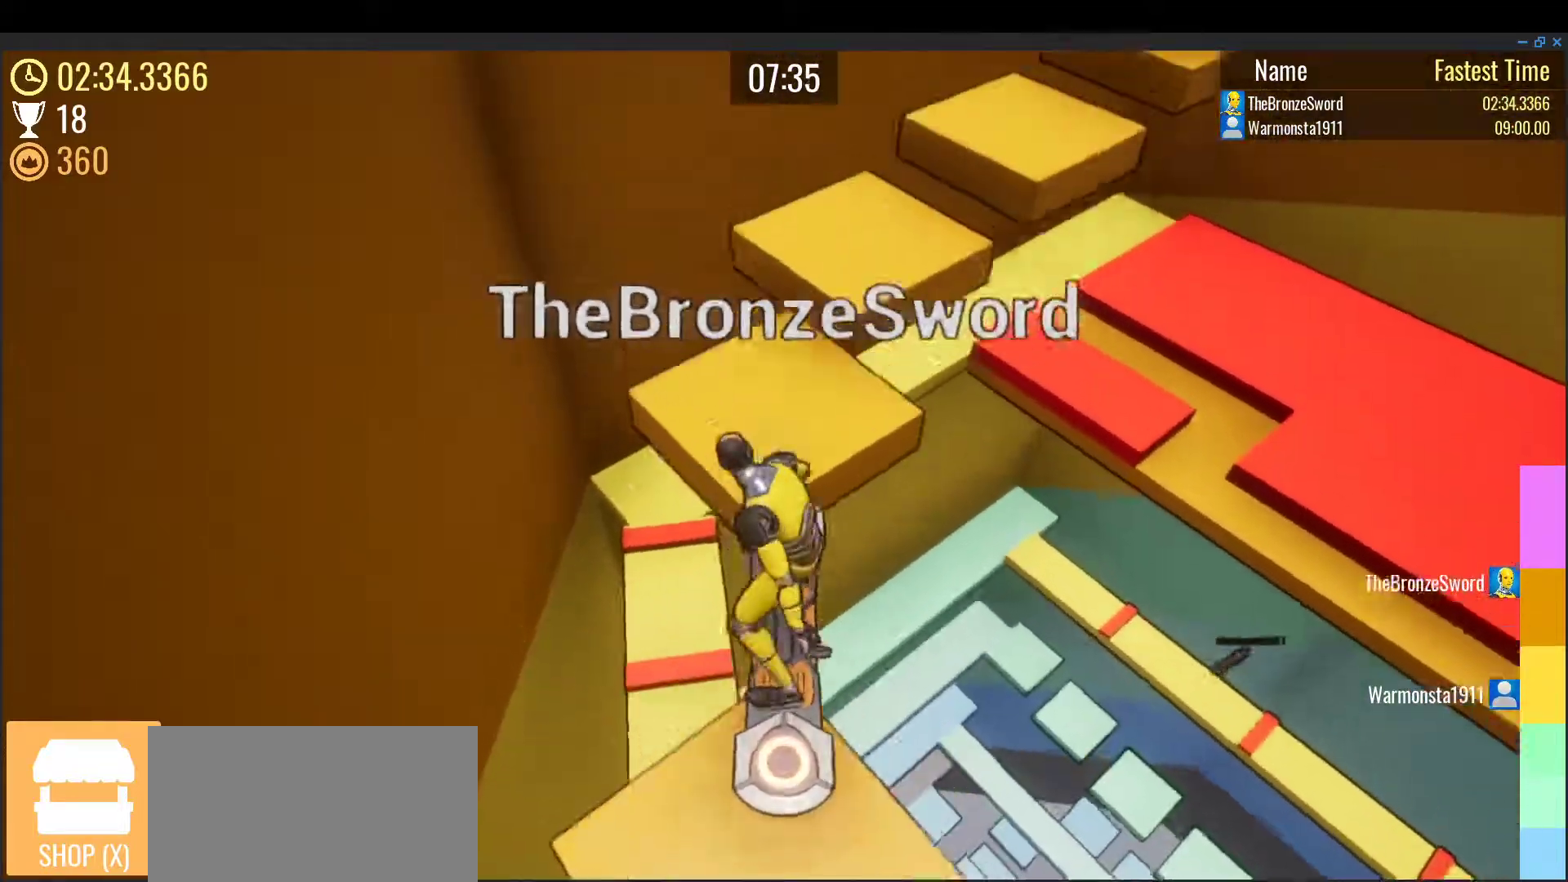
{"keys": [], "events": [[67, "space", "up"], [117, "w", "up"]]}
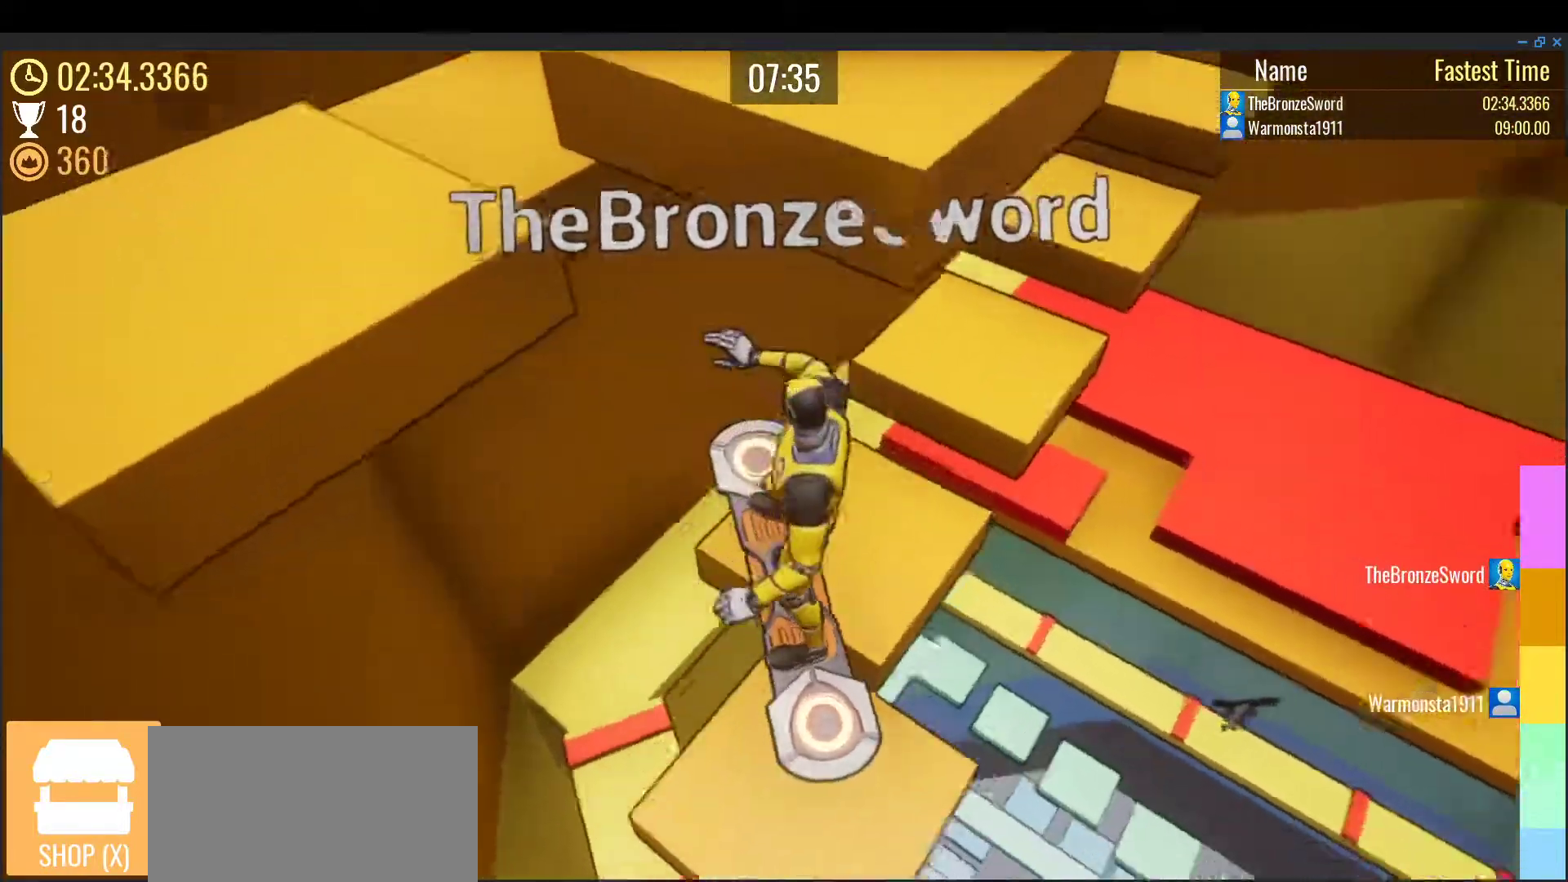
{"keys": ["d", "space", "w"], "events": [[67, "d", "down"], [200, "w", "down"], [333, "space", "down"]]}
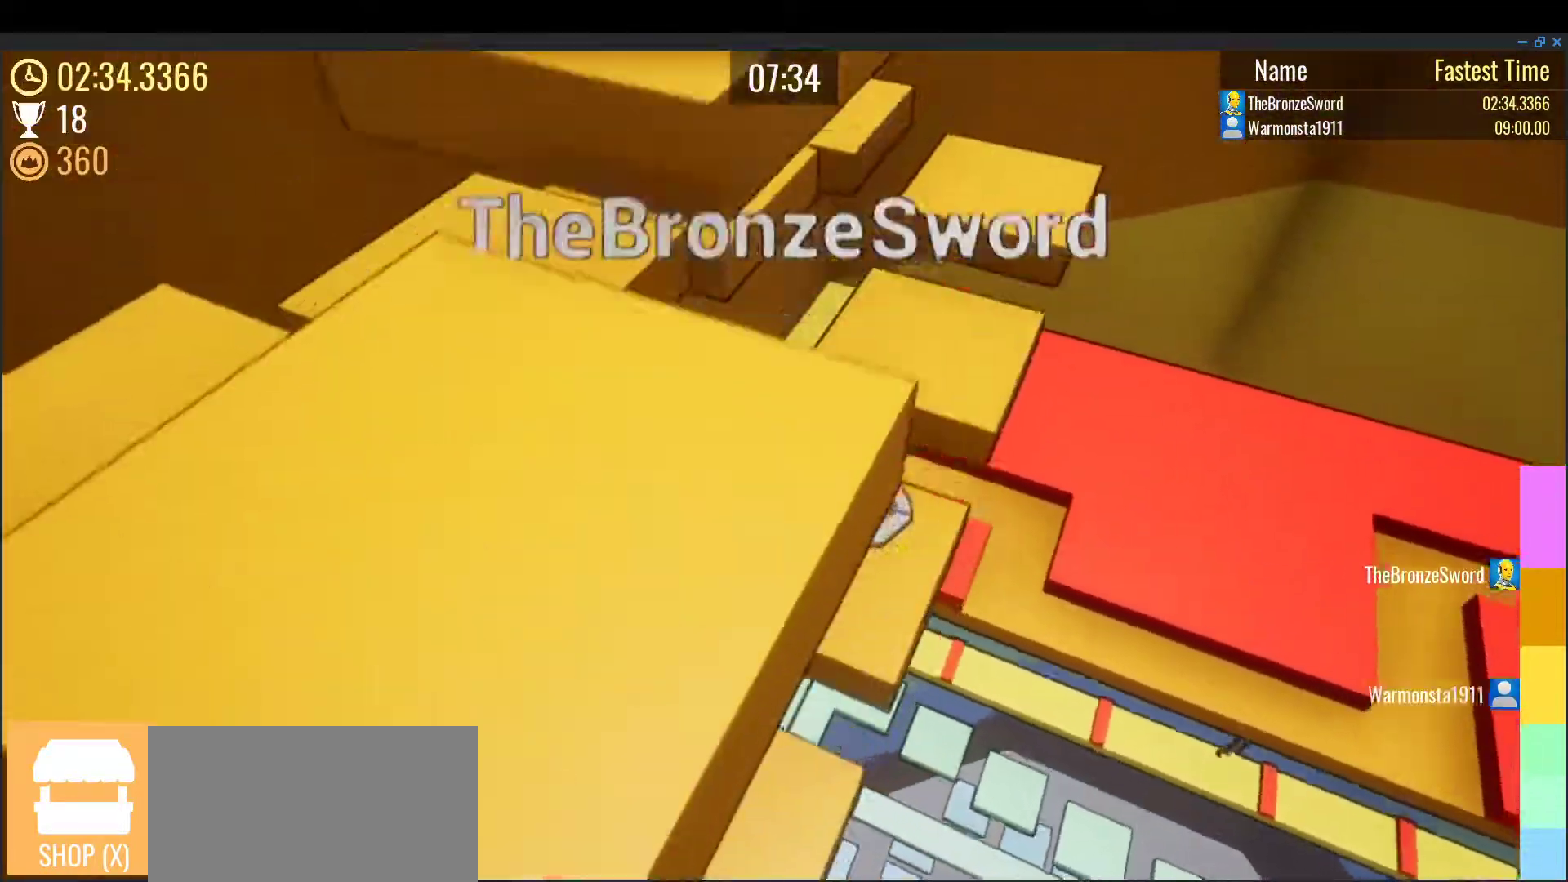
{"keys": [], "events": [[17, "space", "up"], [150, "d", "up"], [150, "w", "up"], [250, "w", "down"], [383, "w", "up"]]}
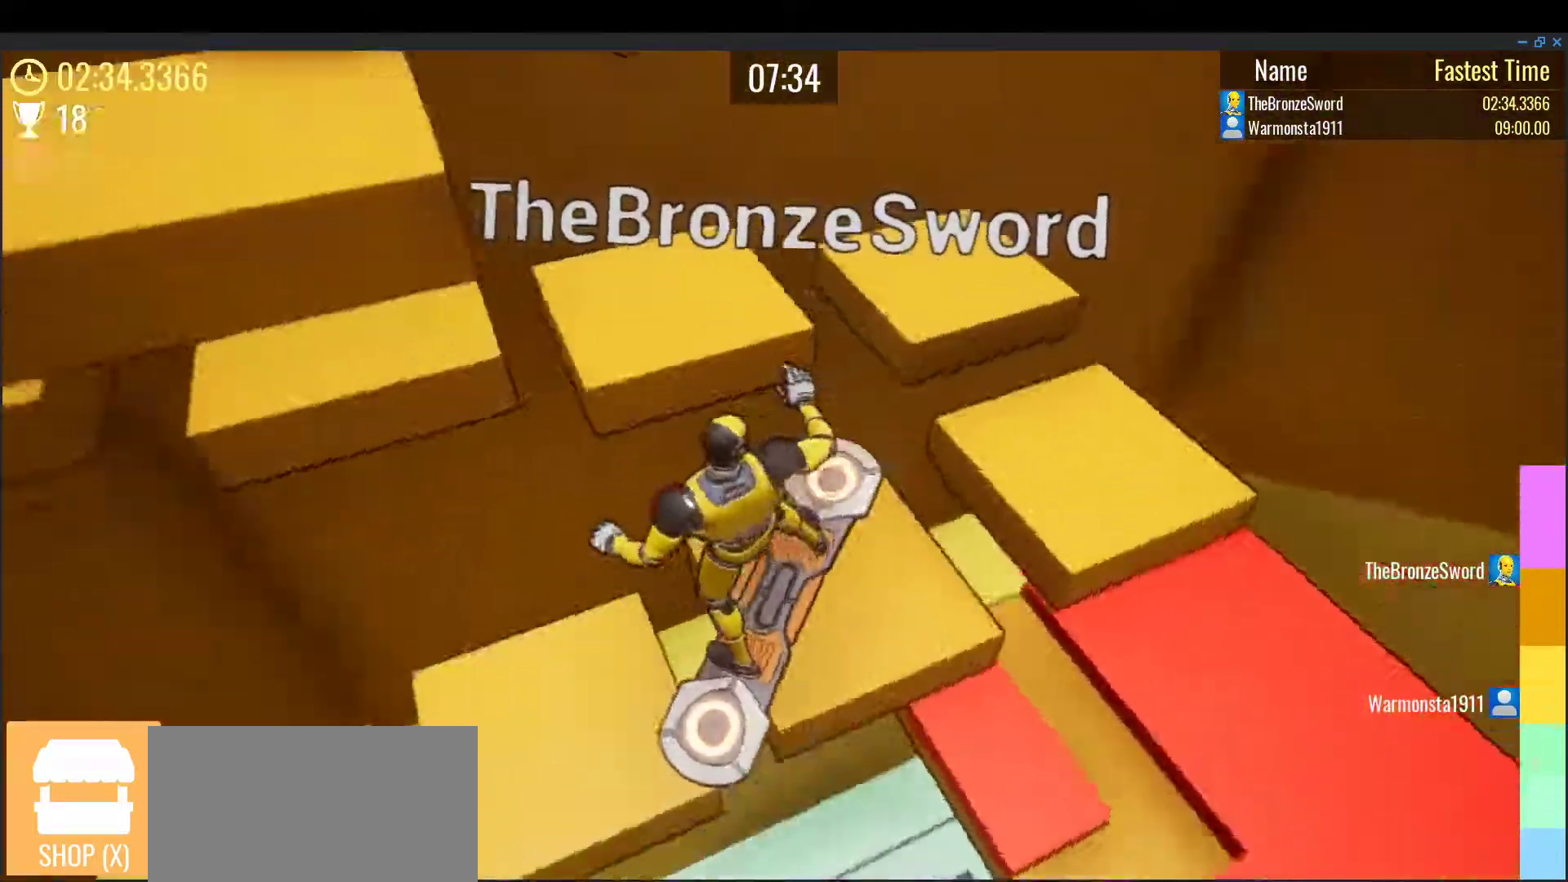
{"keys": ["a", "w"], "events": [[33, "w", "down"], [217, "space", "down"], [300, "w", "up"], [333, "space", "up"], [433, "a", "down"], [467, "w", "down"]]}
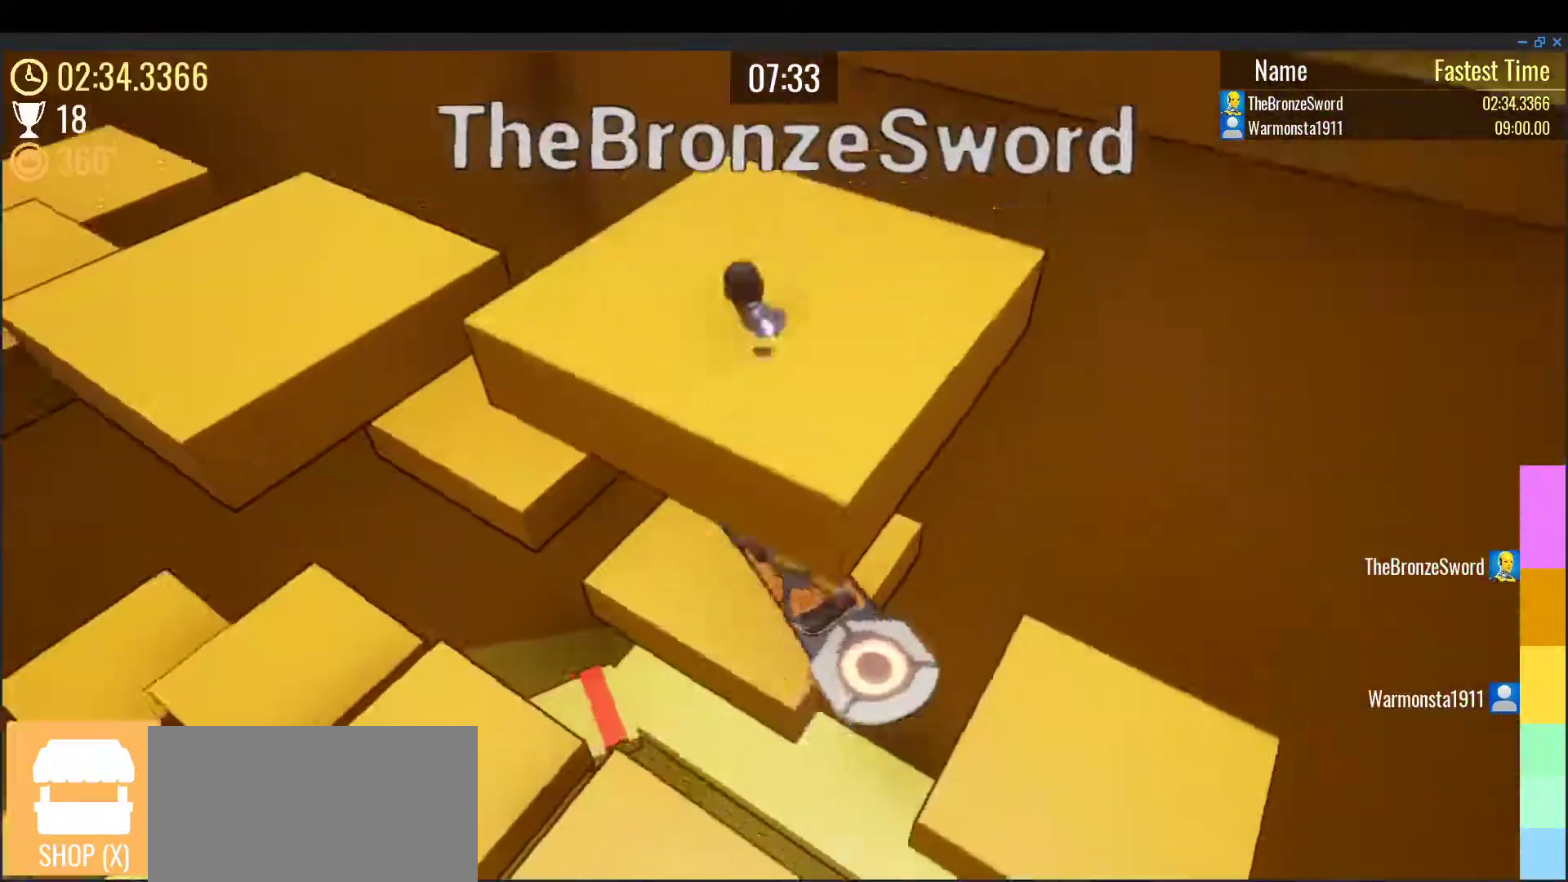
{"keys": ["shift"], "events": [[33, "a", "up"], [50, "w", "up"], [117, "e", "down"], [200, "a", "down"], [217, "e", "up"], [283, "s", "down"], [350, "s", "up"], [400, "shift", "down"], [417, "a", "up"]]}
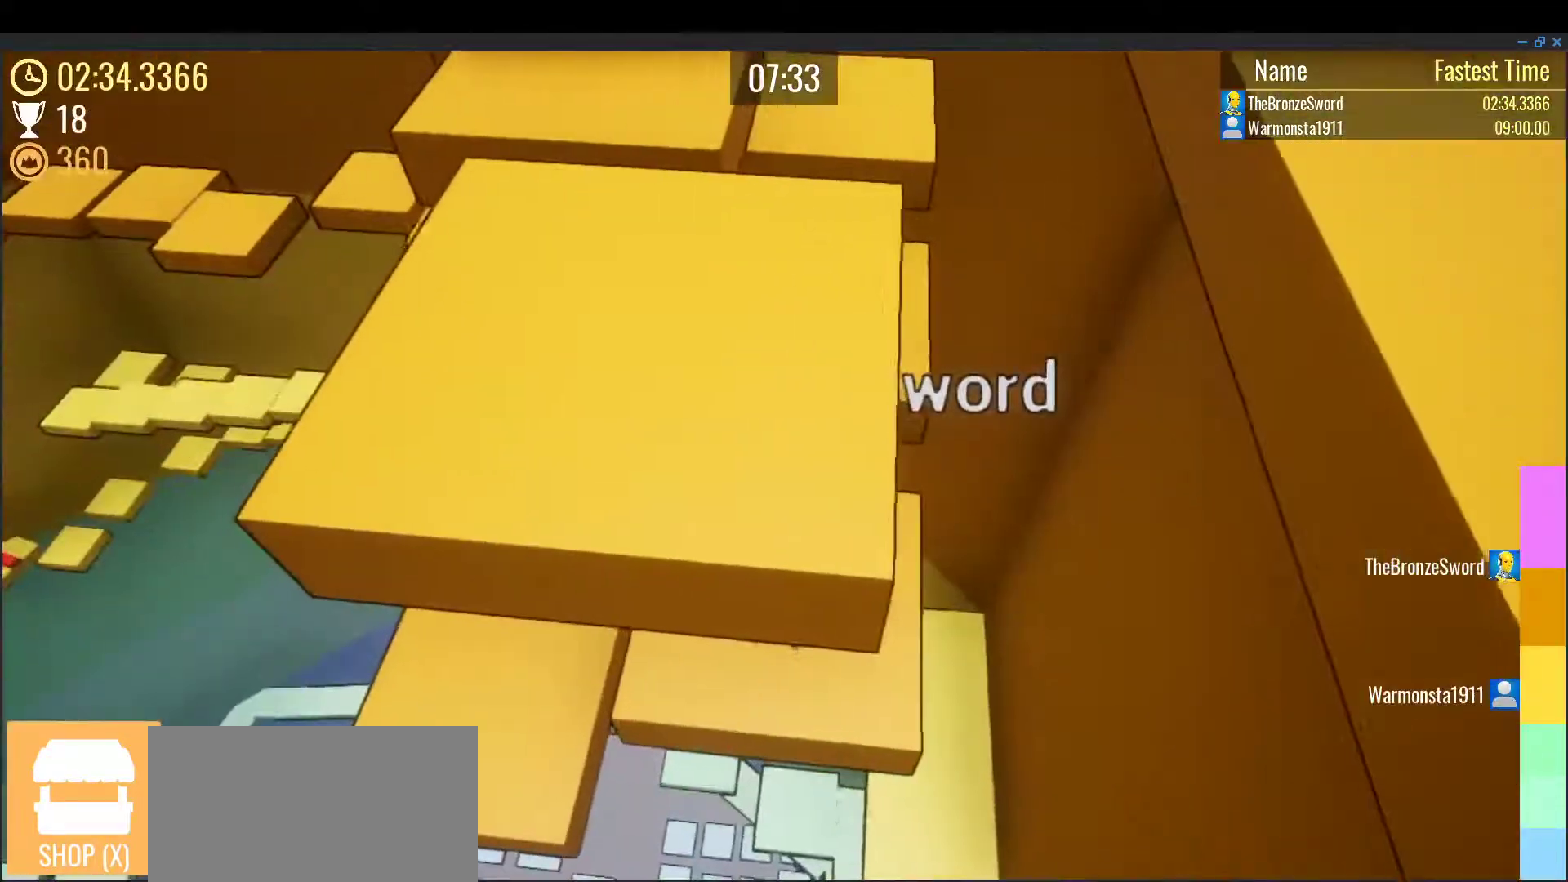
{"keys": [], "events": [[67, "shift", "up"], [200, "d", "down"], [267, "space", "down"], [383, "space", "up"], [433, "d", "up"]]}
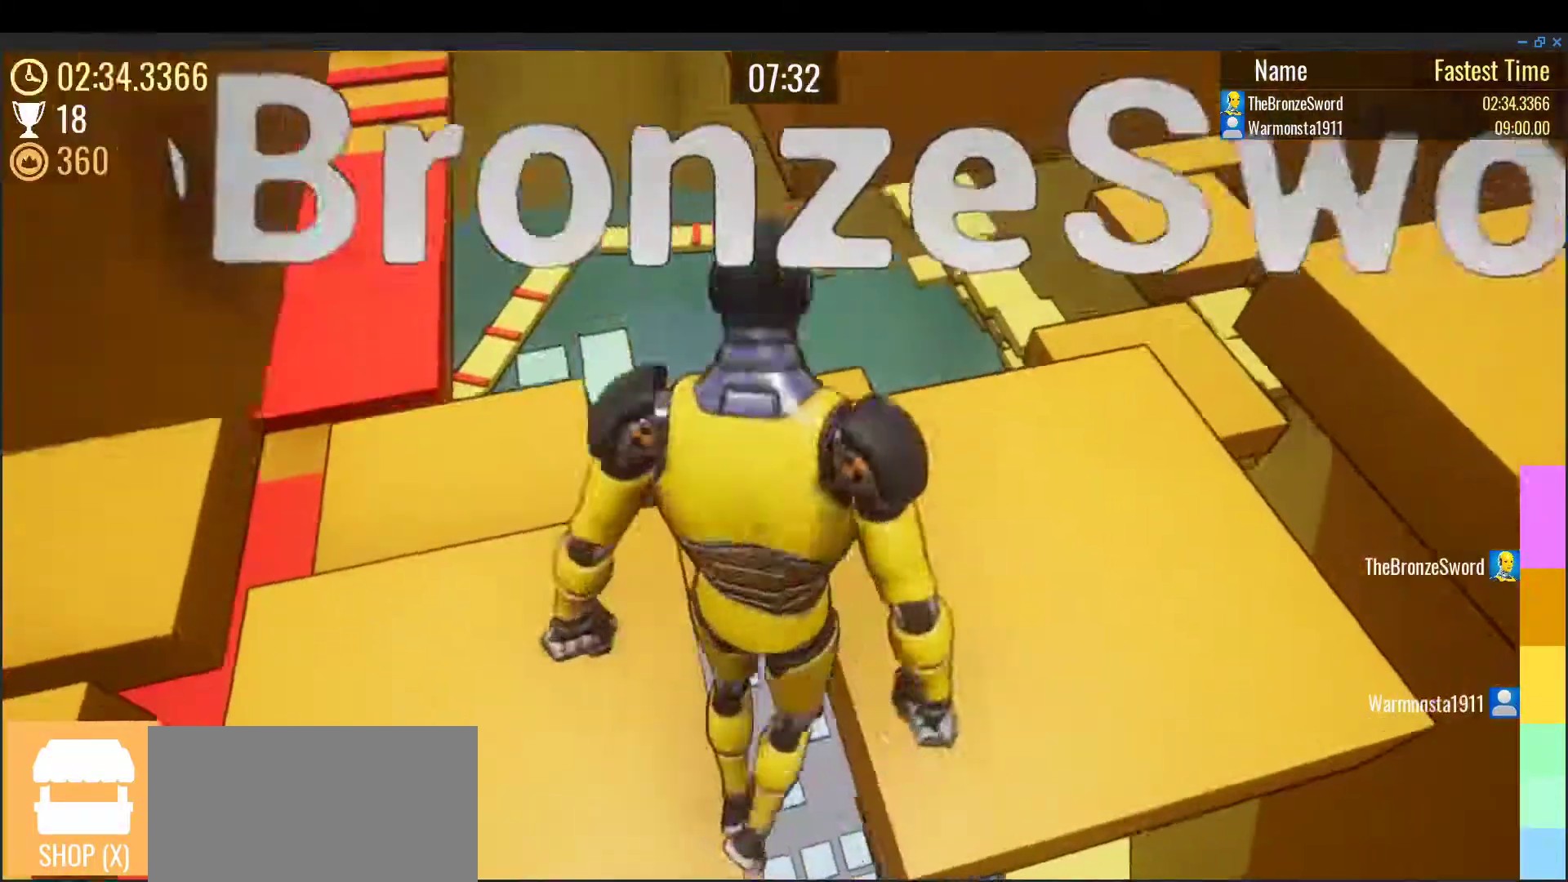
{"keys": [], "events": [[67, "a", "down"], [83, "w", "down"], [183, "a", "up"], [200, "w", "up"], [317, "a", "down"], [417, "a", "up"]]}
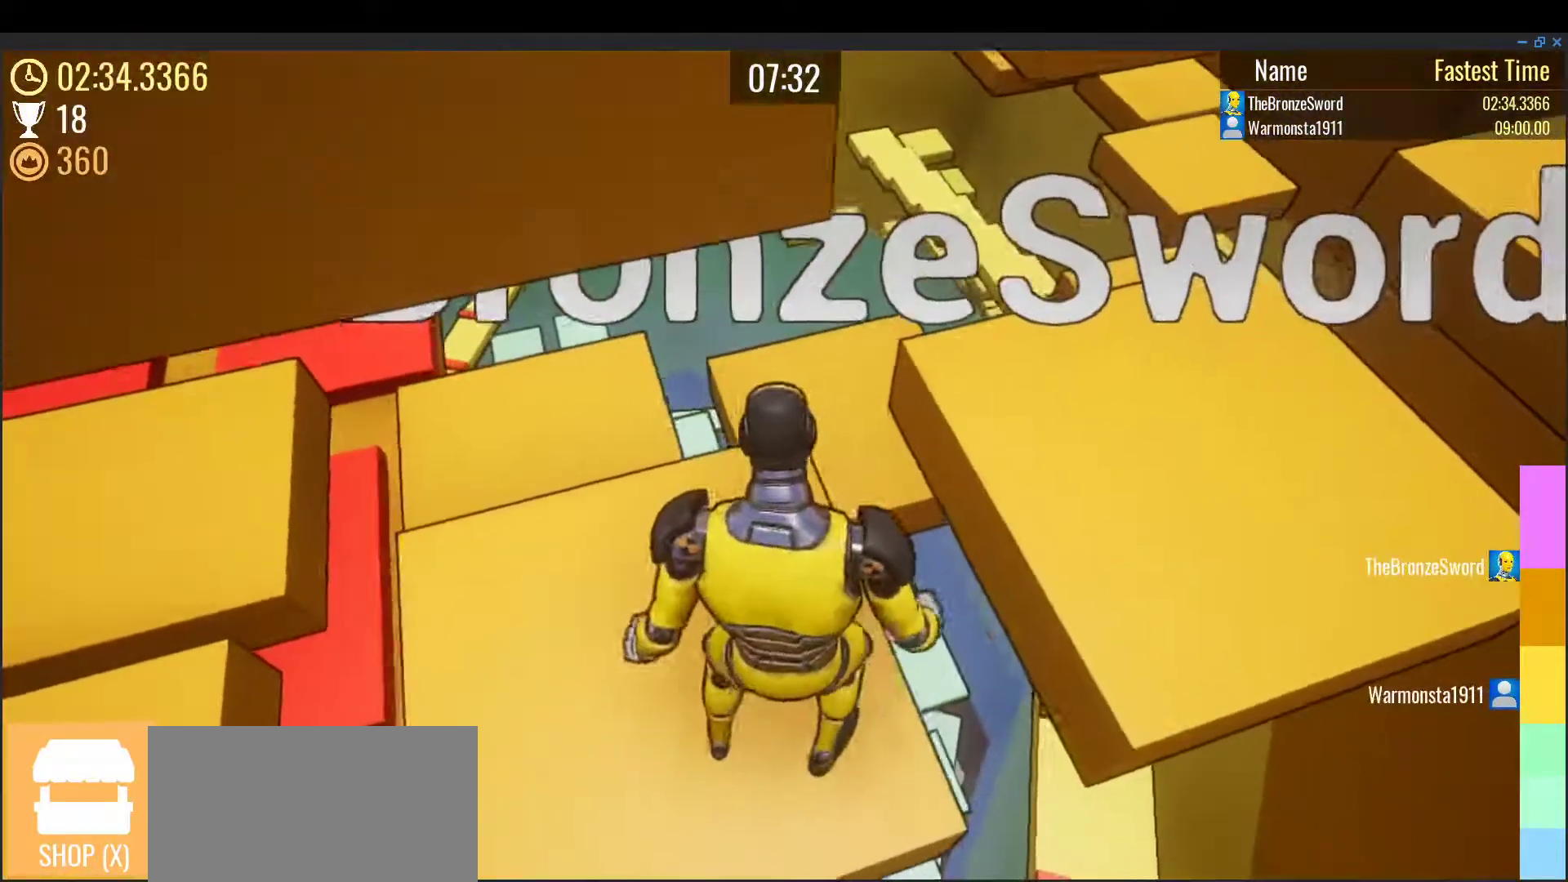
{"keys": ["a"], "events": [[50, "d", "down"], [117, "space", "down"], [233, "w", "down"], [283, "space", "up"], [317, "d", "up"], [367, "w", "up"], [433, "a", "down"]]}
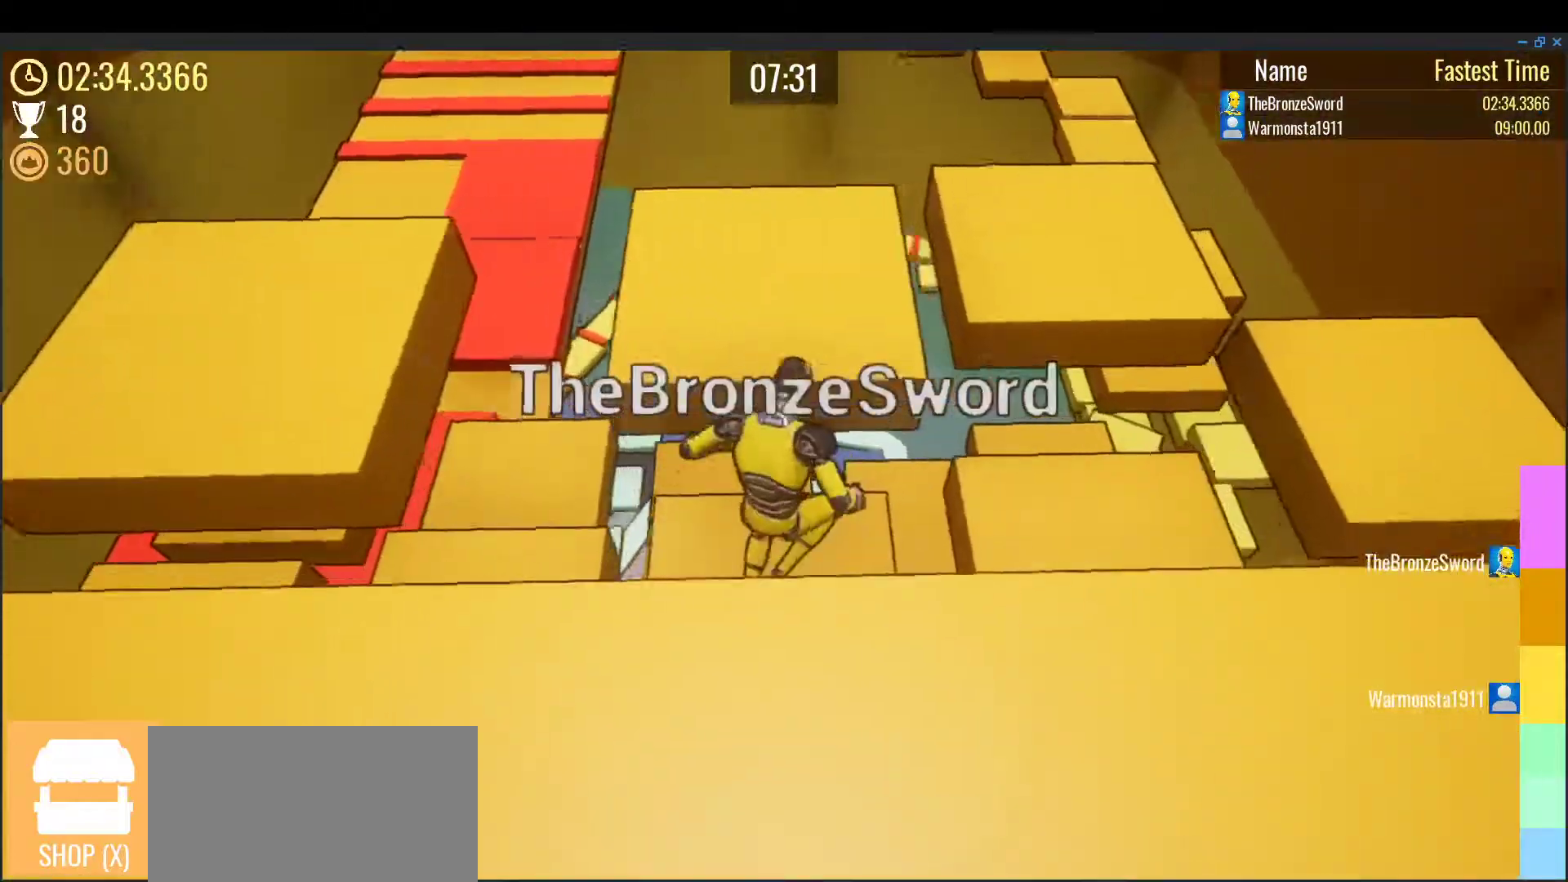
{"keys": ["space"], "events": [[17, "a", "up"], [233, "e", "down"], [283, "e", "up"], [483, "space", "down"]]}
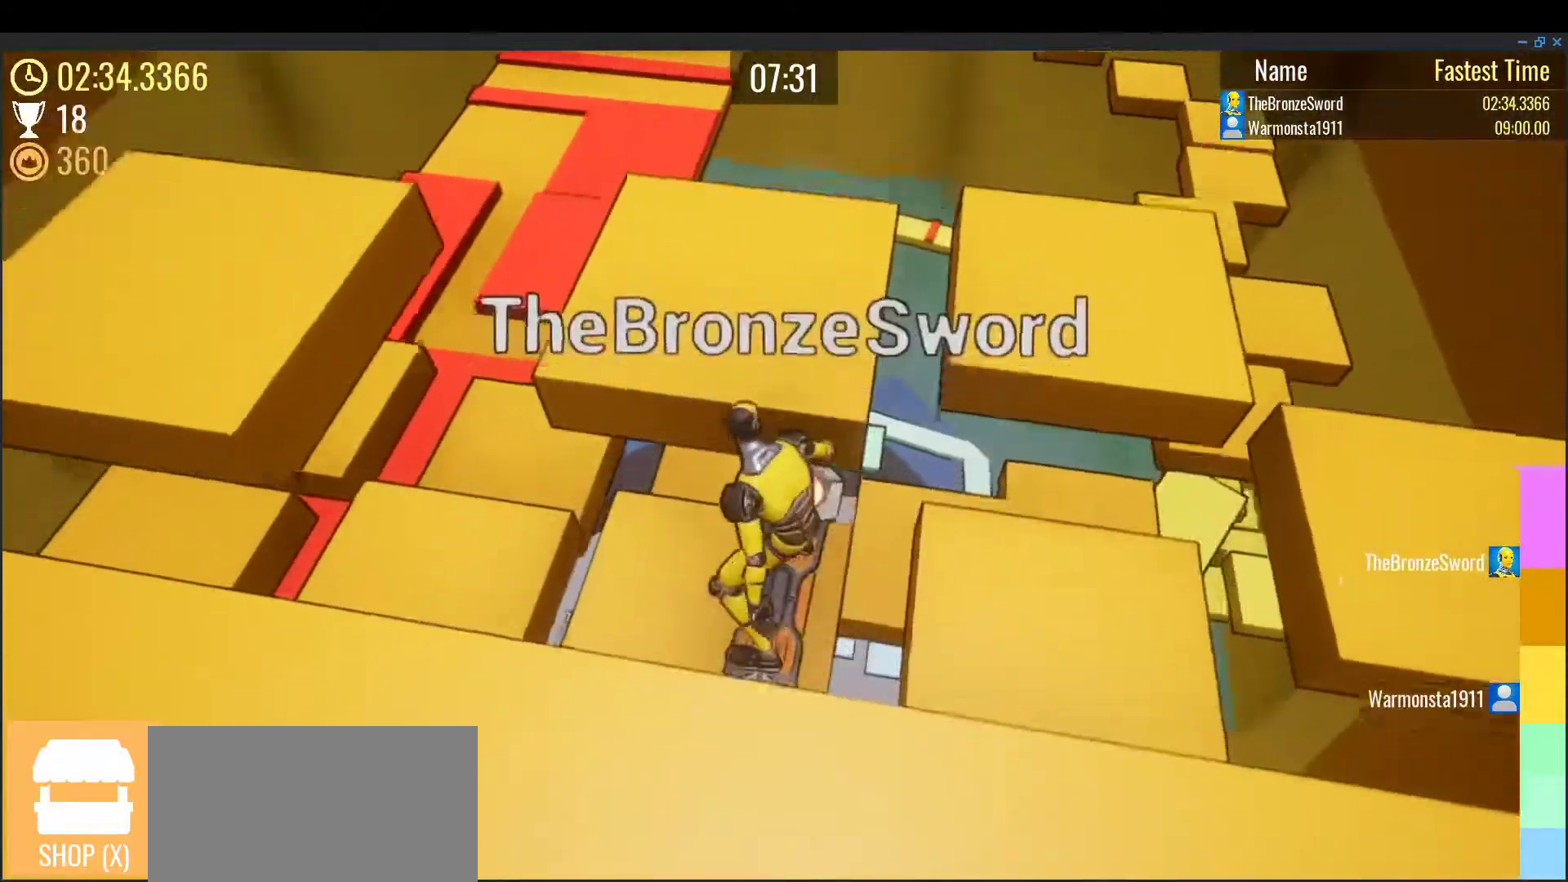
{"keys": [], "events": [[83, "space", "up"], [250, "w", "down"], [433, "w", "up"]]}
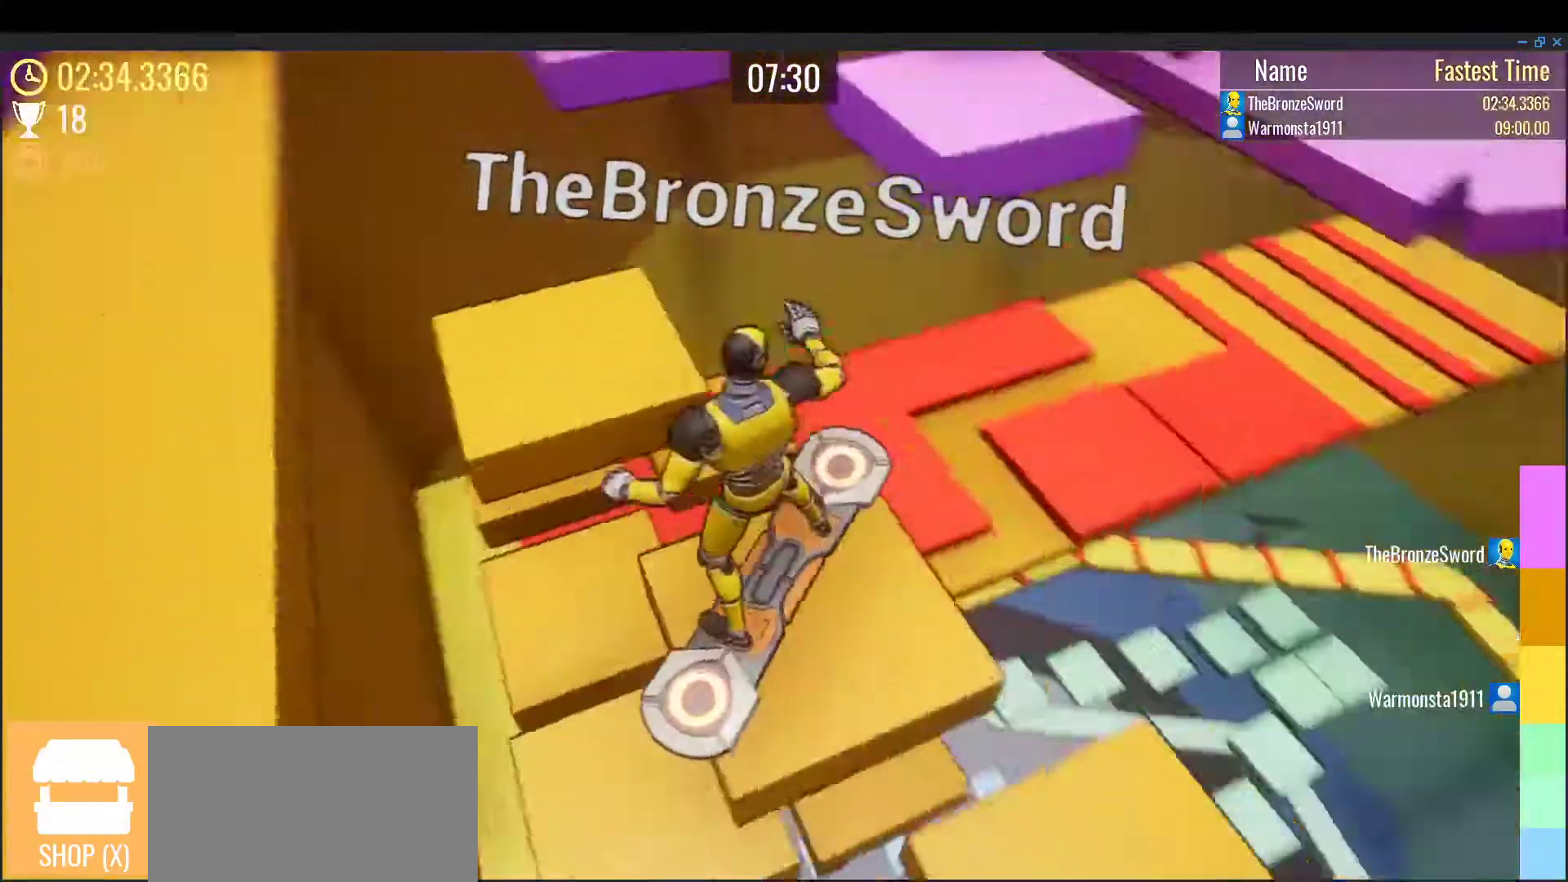
{"keys": ["a", "w"], "events": [[117, "space", "down"], [267, "space", "up"], [333, "w", "down"], [400, "a", "down"]]}
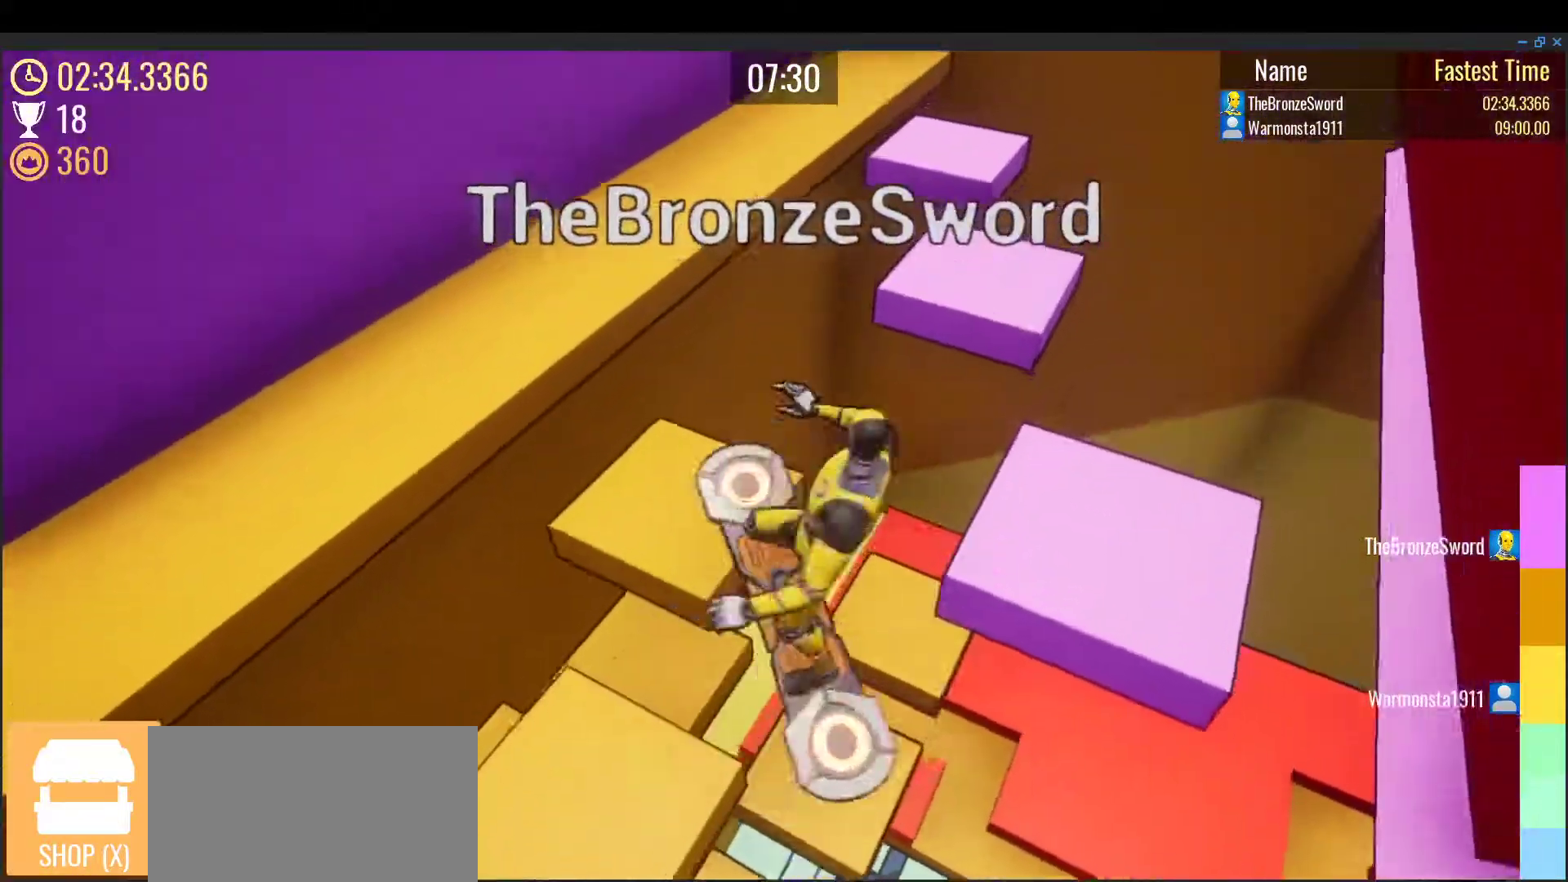
{"keys": ["d"], "events": [[300, "a", "up"], [300, "w", "up"], [483, "d", "down"]]}
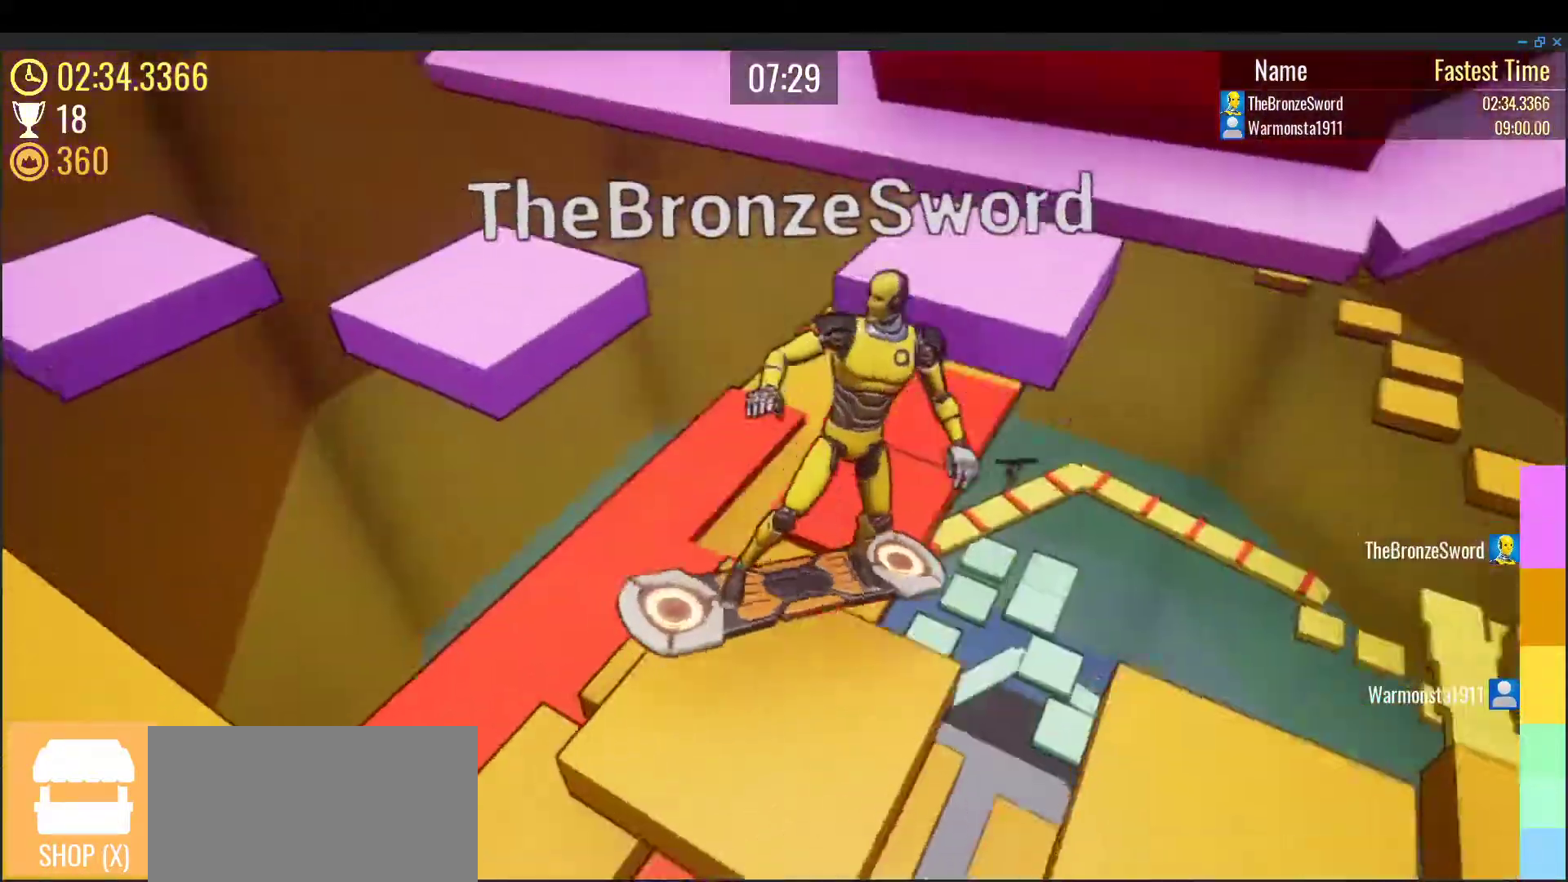
{"keys": ["d", "w"], "events": [[17, "w", "down"], [83, "space", "down"], [217, "w", "up"], [250, "space", "up"], [283, "d", "up"], [383, "d", "down"], [400, "w", "down"]]}
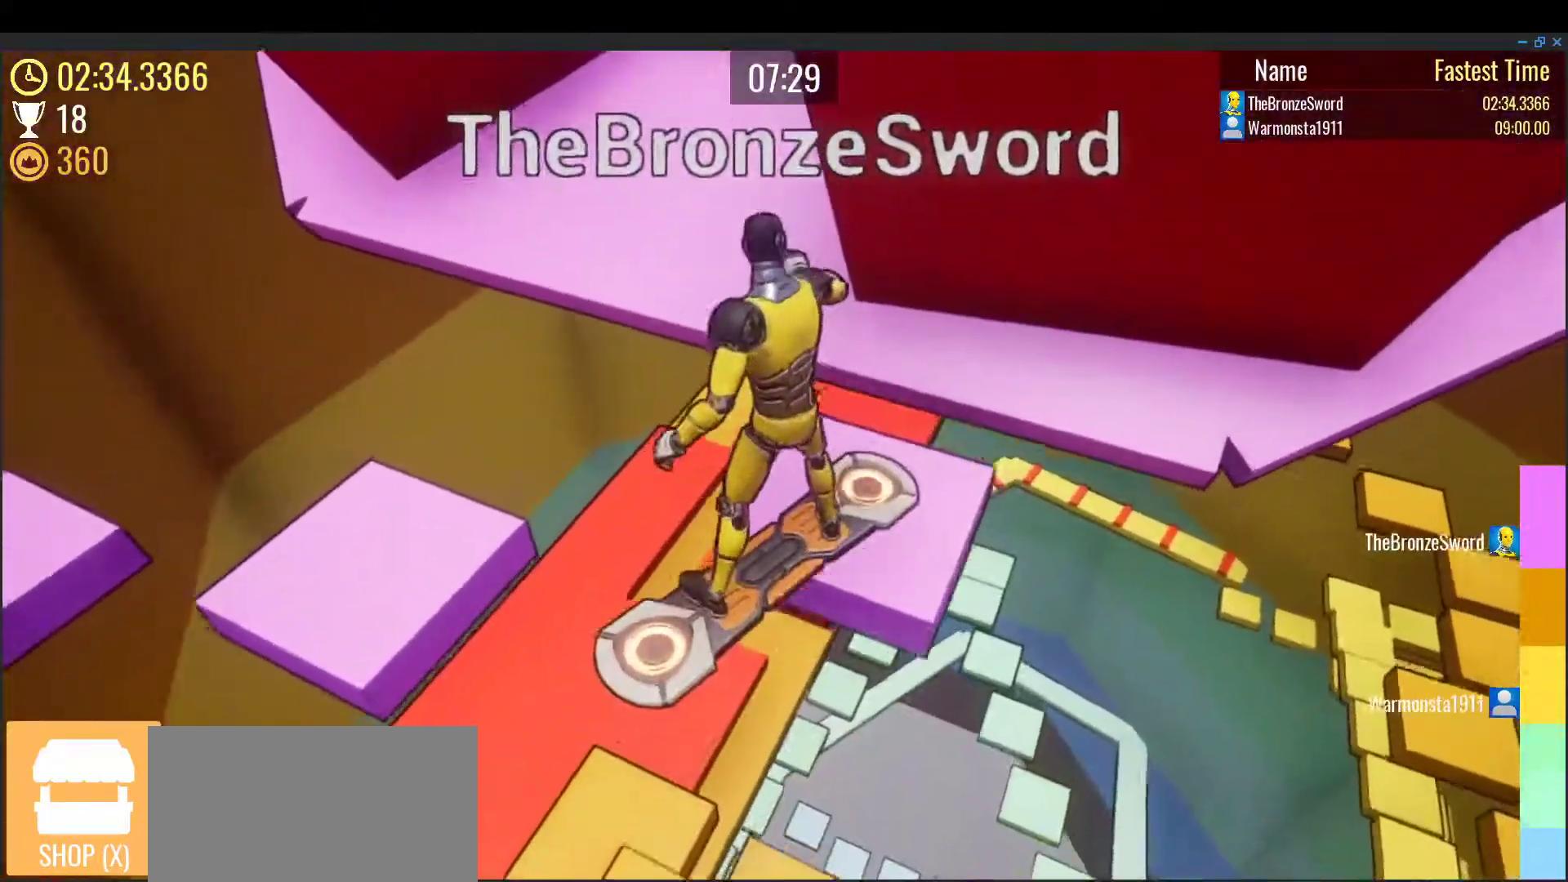
{"keys": ["w"], "events": [[33, "d", "up"], [67, "w", "up"], [150, "a", "down"], [167, "w", "down"], [383, "a", "up"]]}
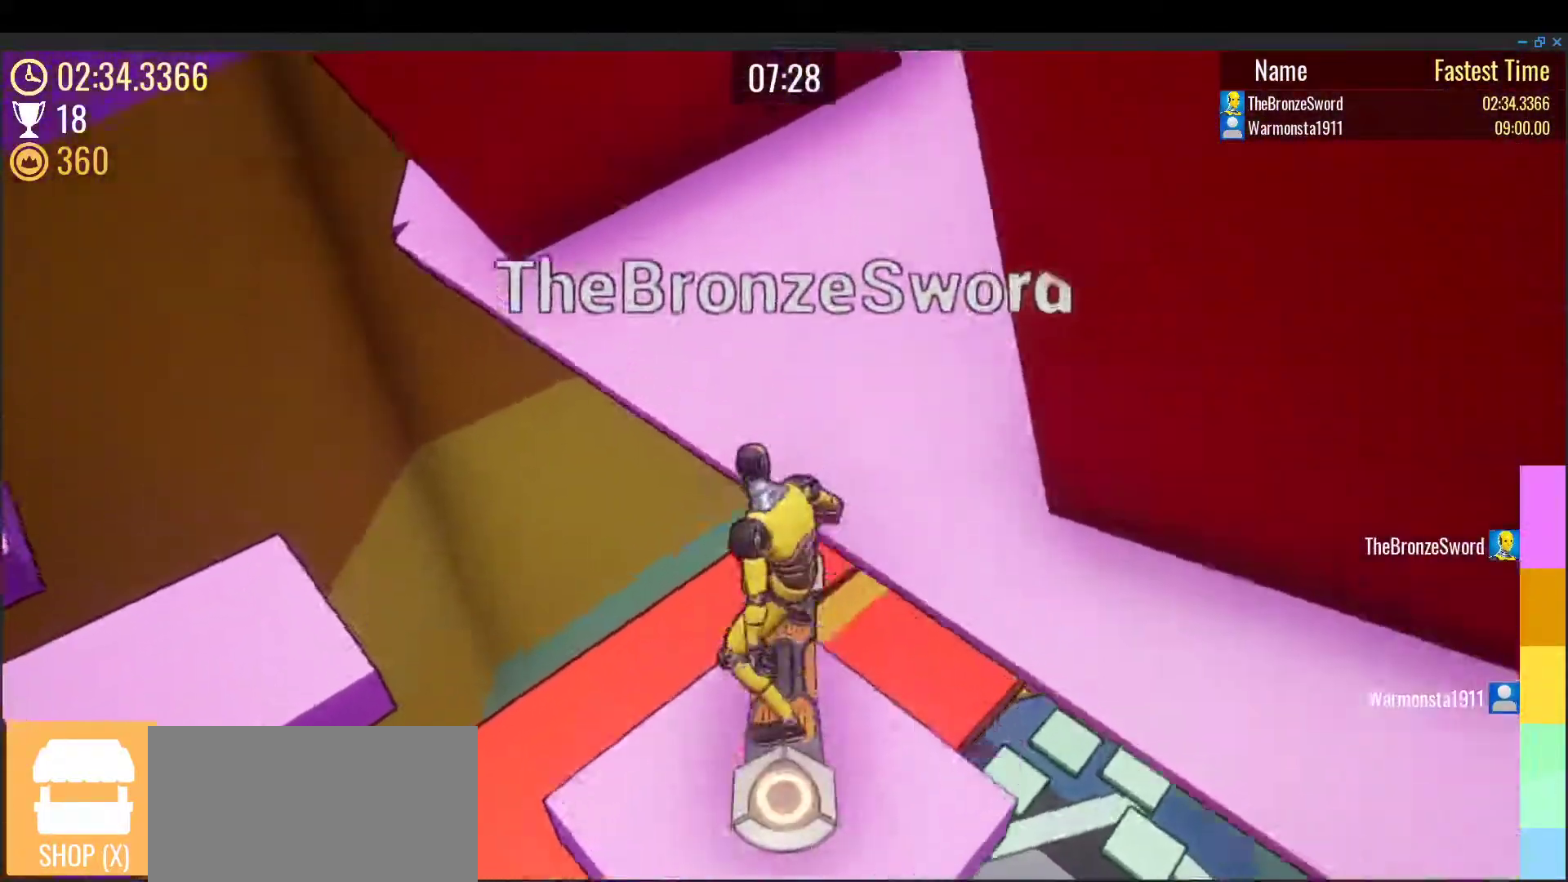
{"keys": ["w"], "events": [[17, "space", "down"], [133, "space", "up"], [233, "d", "down"], [450, "d", "up"]]}